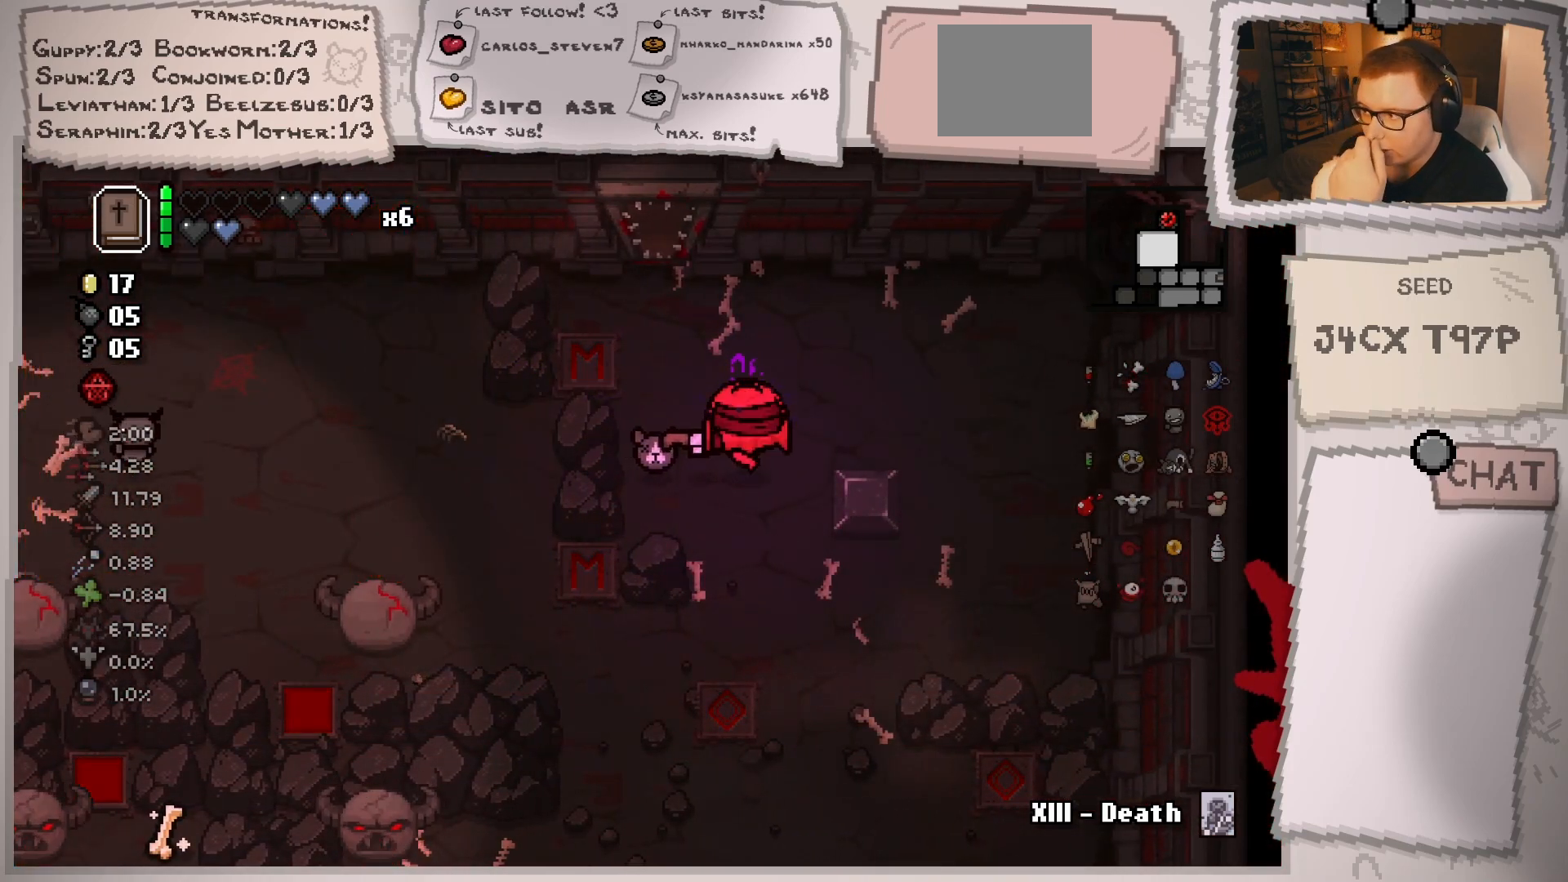
Gameplay with a controller (Xbox layout); each line is a JSON object with the inputs held at the frame after it. "events" lists button and stick changes between this image and that frame as [ms after this image, input, new state], when the widget could be followed in between. Not read: L3 R3.
{"buttons": [], "left_stick": "up", "right_stick": "center", "events": []}
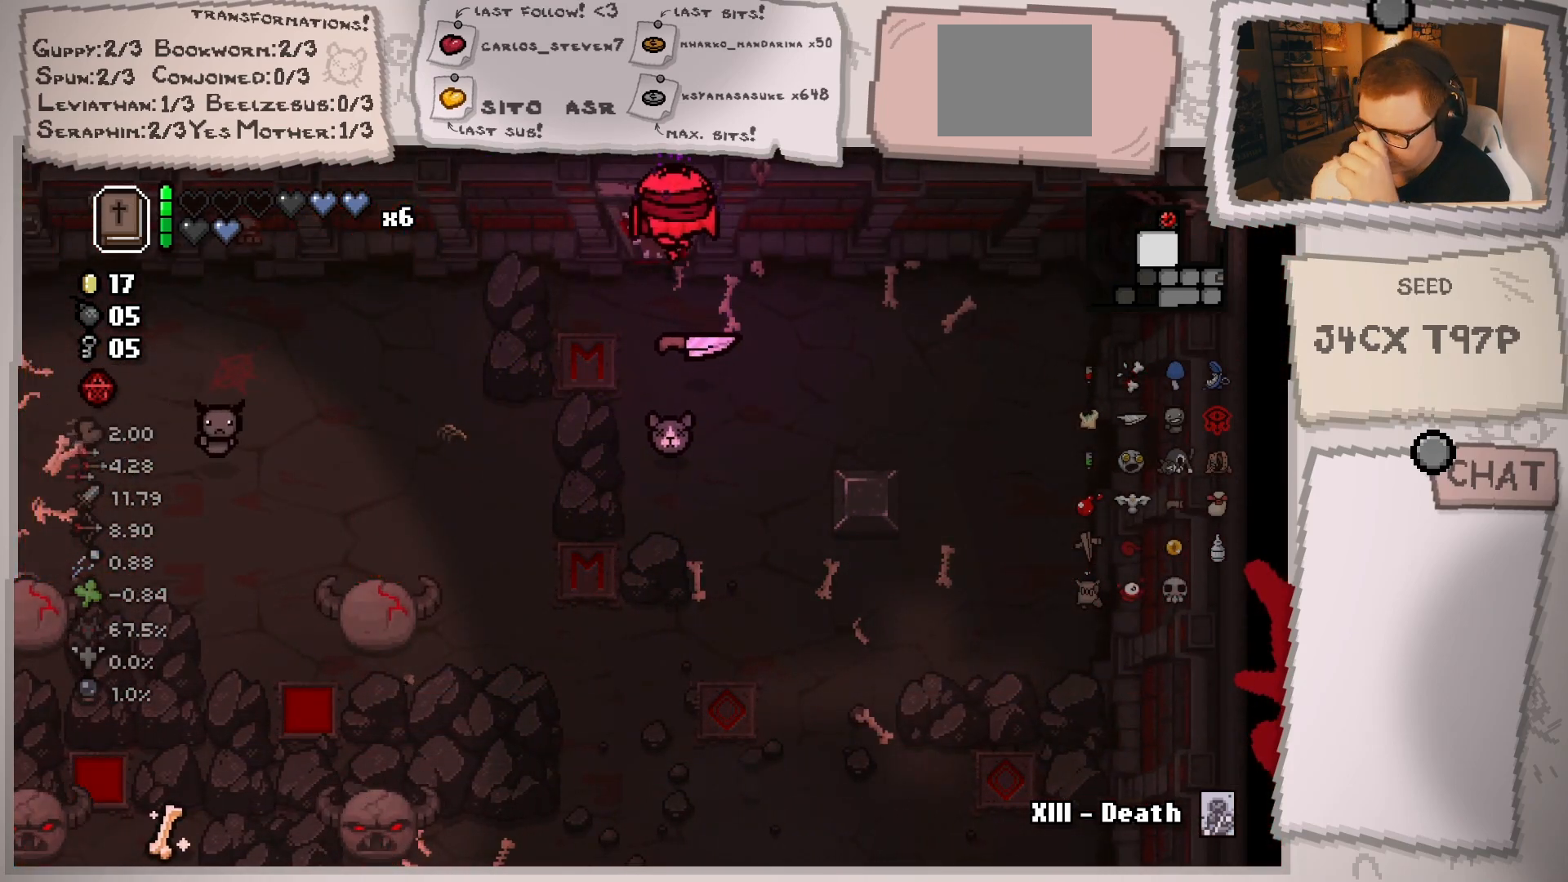
{"buttons": [], "left_stick": "center", "right_stick": "center", "events": [[150, "left_stick", "center"]]}
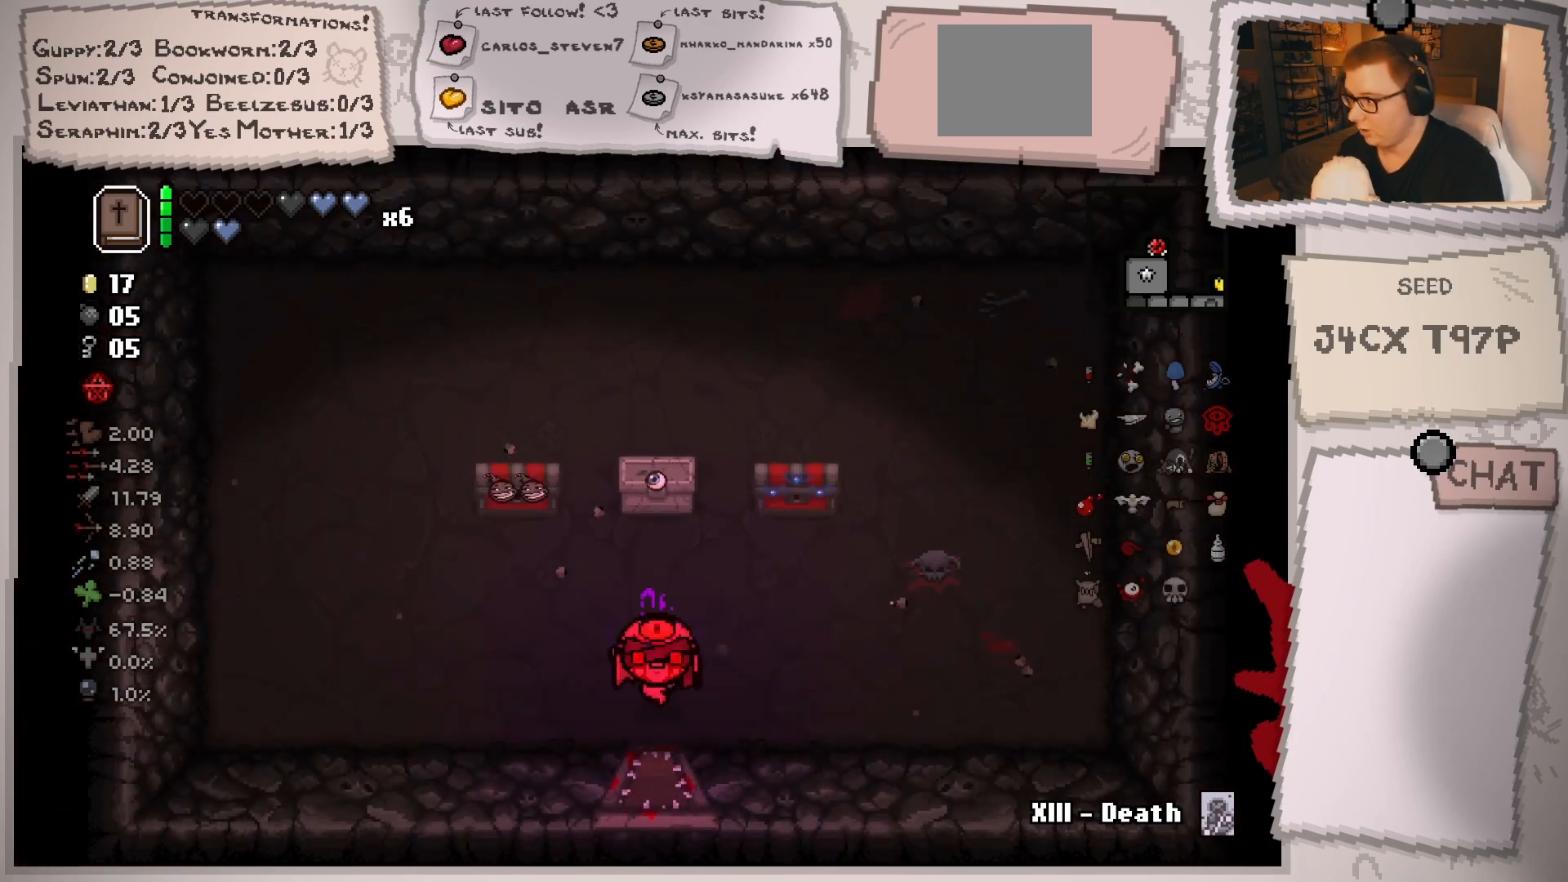
{"buttons": [], "left_stick": "center", "right_stick": "center", "events": []}
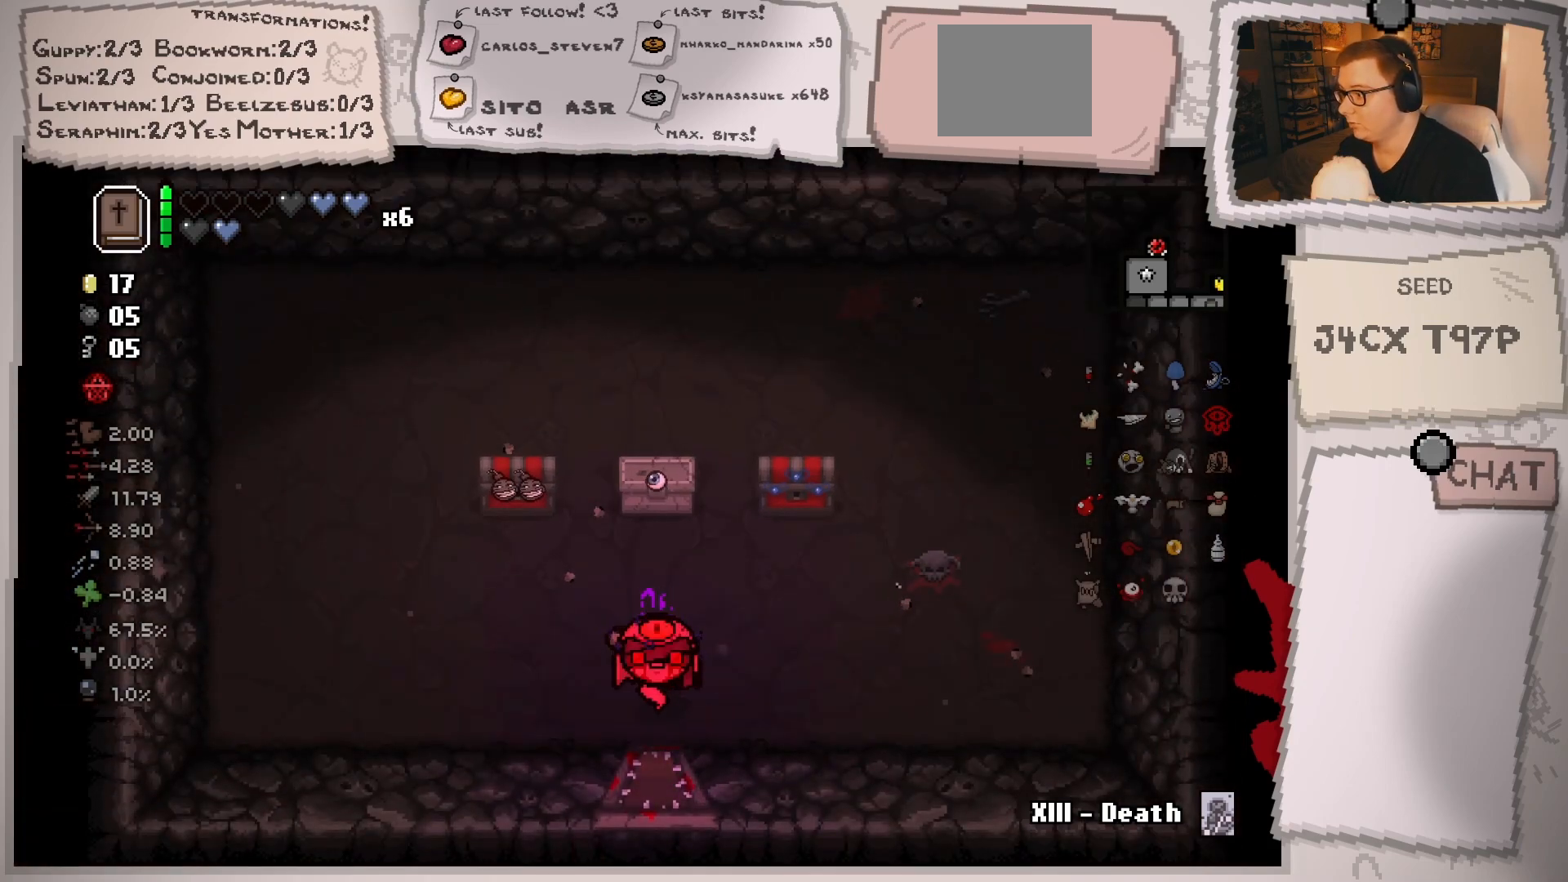
{"buttons": [], "left_stick": "center", "right_stick": "center", "events": []}
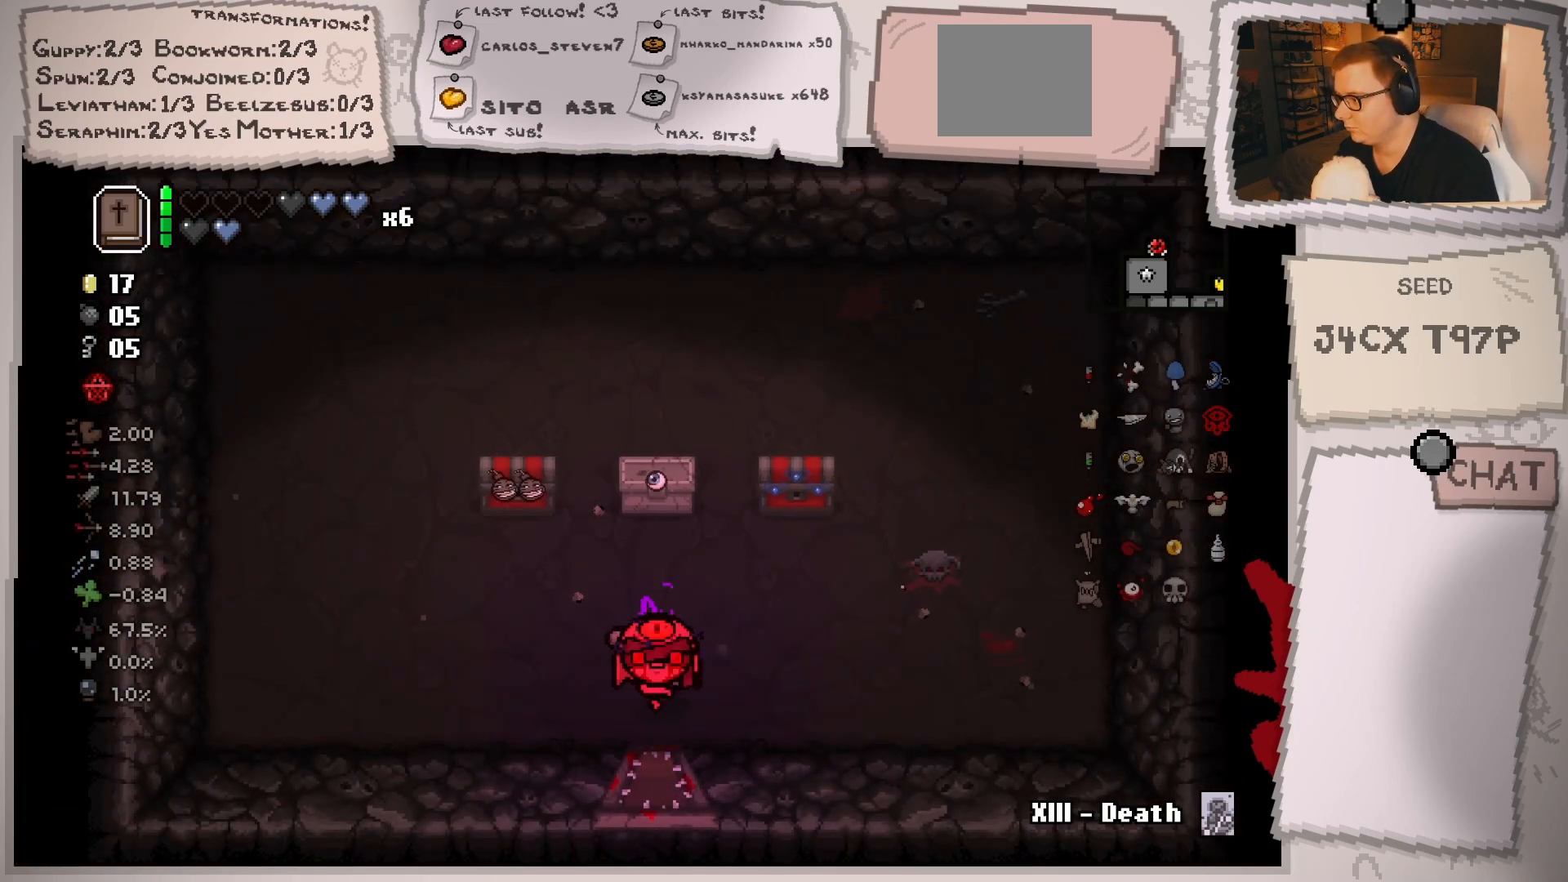
{"buttons": [], "left_stick": "up-right", "right_stick": "center", "events": [[467, "left_stick", "up-right"]]}
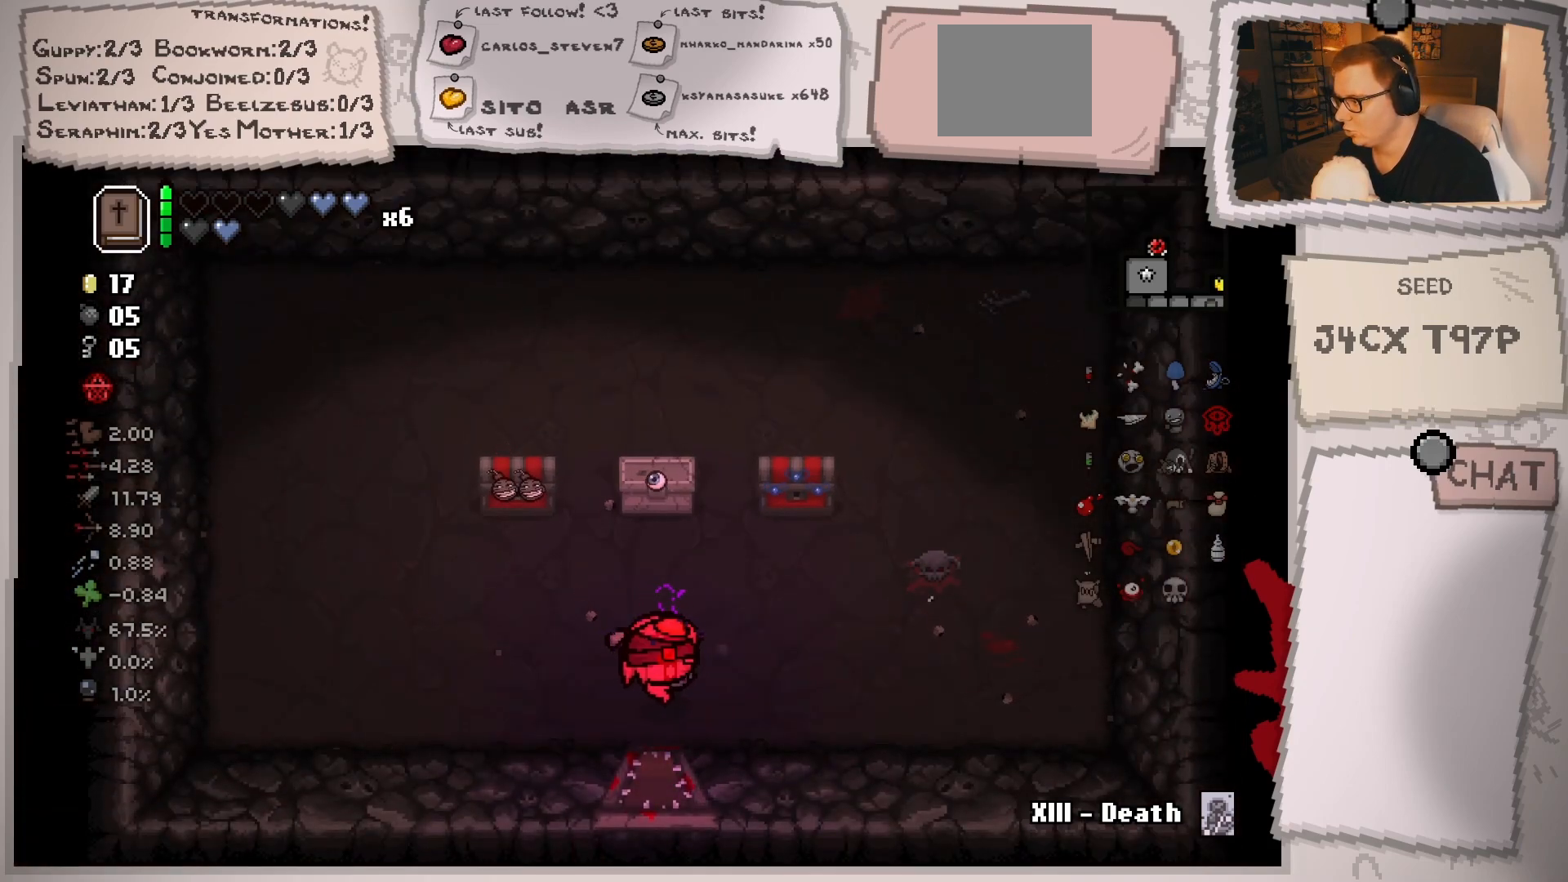
{"buttons": [], "left_stick": "center", "right_stick": "center", "events": [[100, "left_stick", "center"], [350, "left_stick", "up-right"], [483, "left_stick", "center"]]}
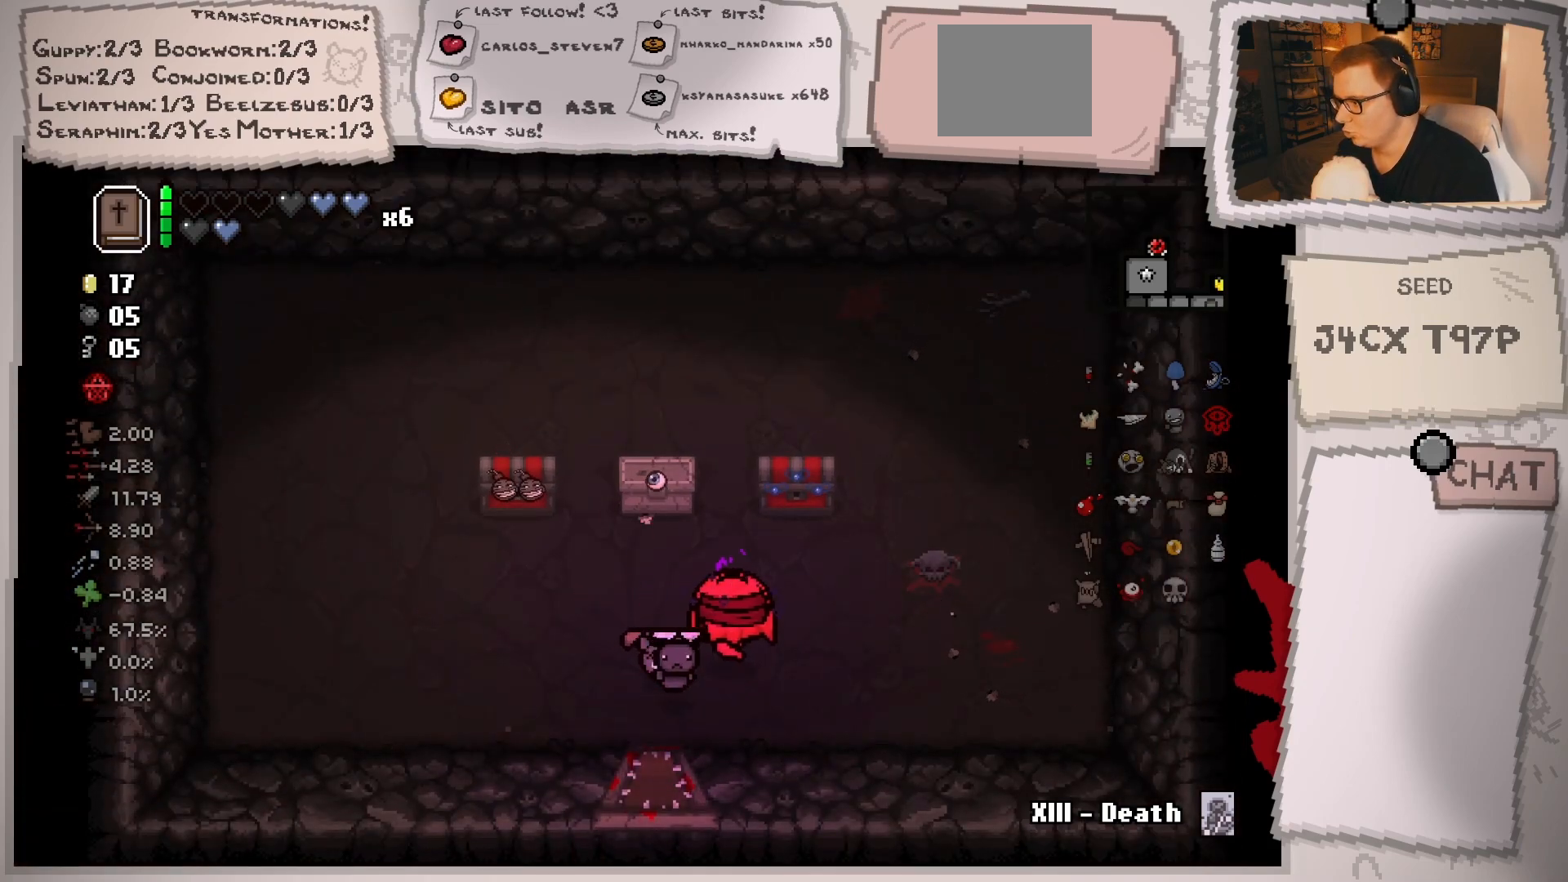
{"buttons": [], "left_stick": "center", "right_stick": "center", "events": []}
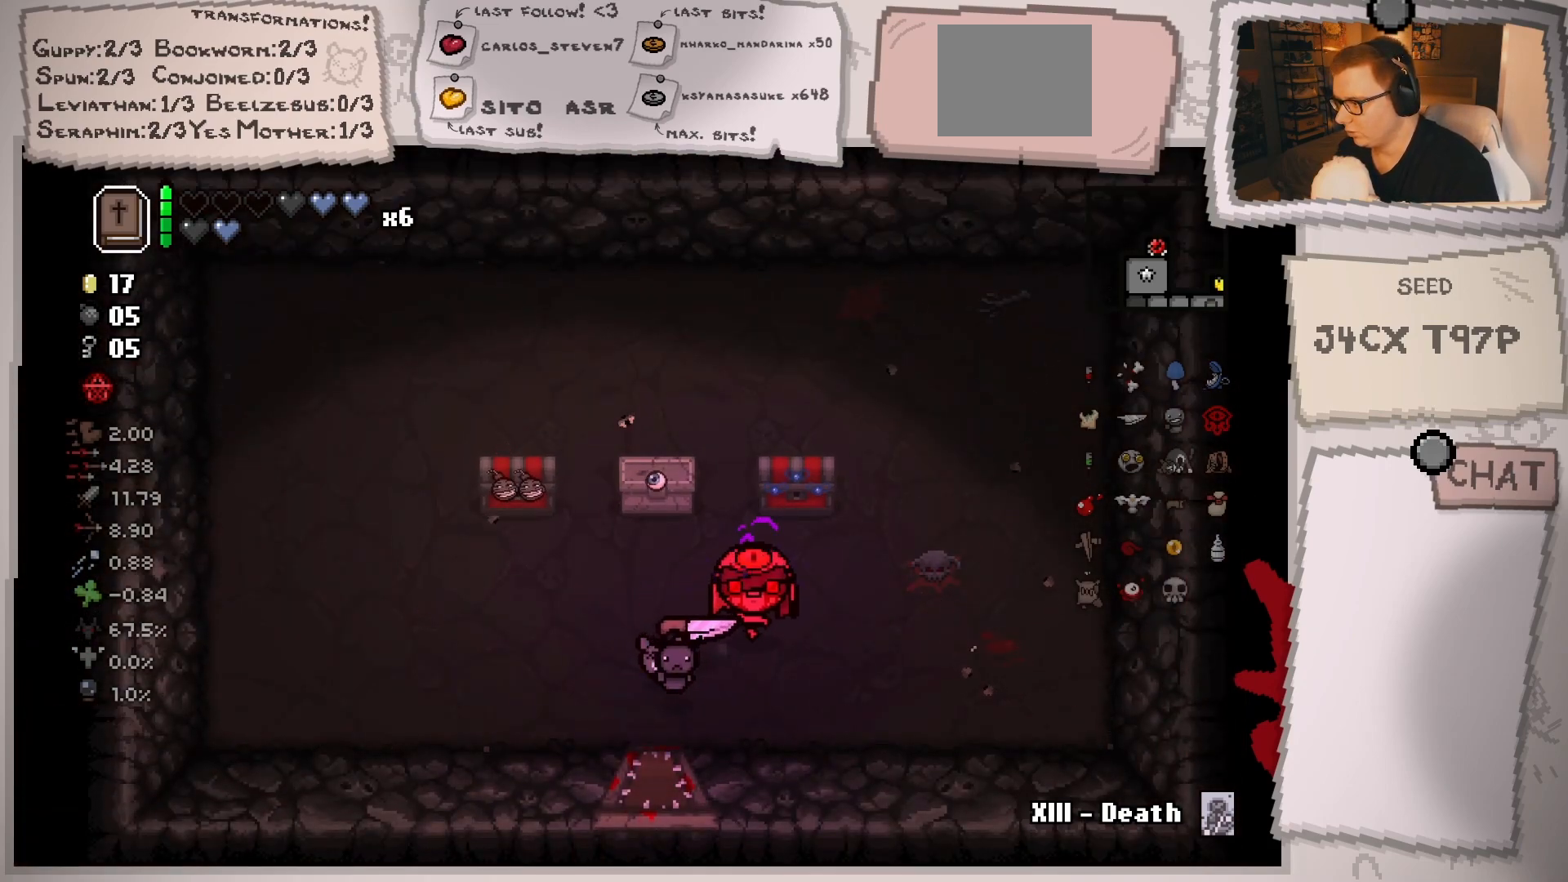
{"buttons": [], "left_stick": "center", "right_stick": "center", "events": [[300, "left_stick", "up-left"], [450, "left_stick", "center"]]}
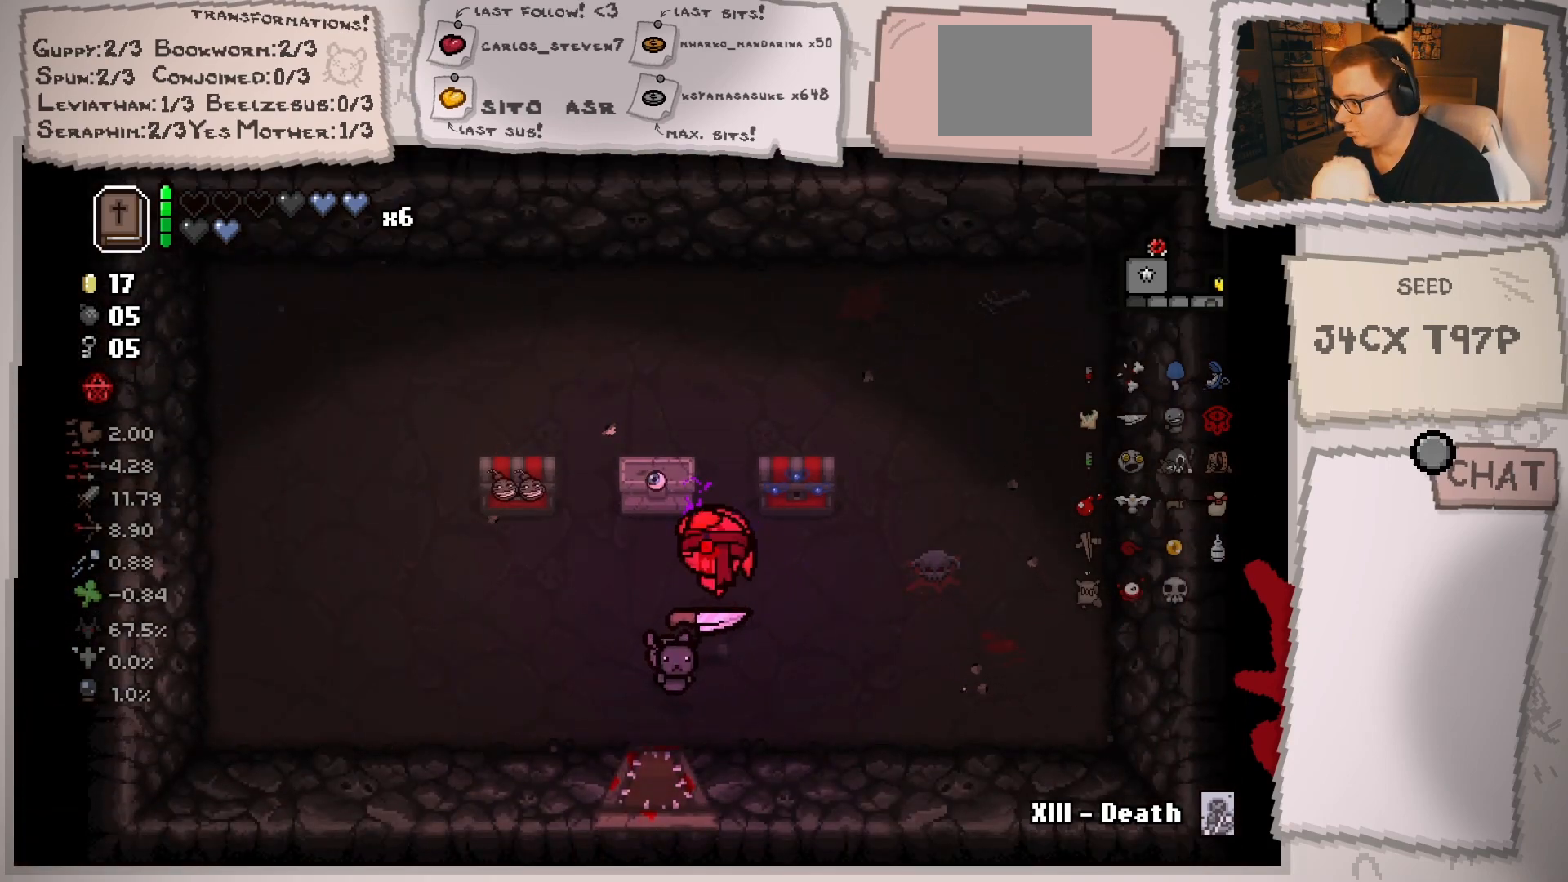
{"buttons": [], "left_stick": "center", "right_stick": "center", "events": [[117, "left_stick", "up-left"], [200, "left_stick", "center"]]}
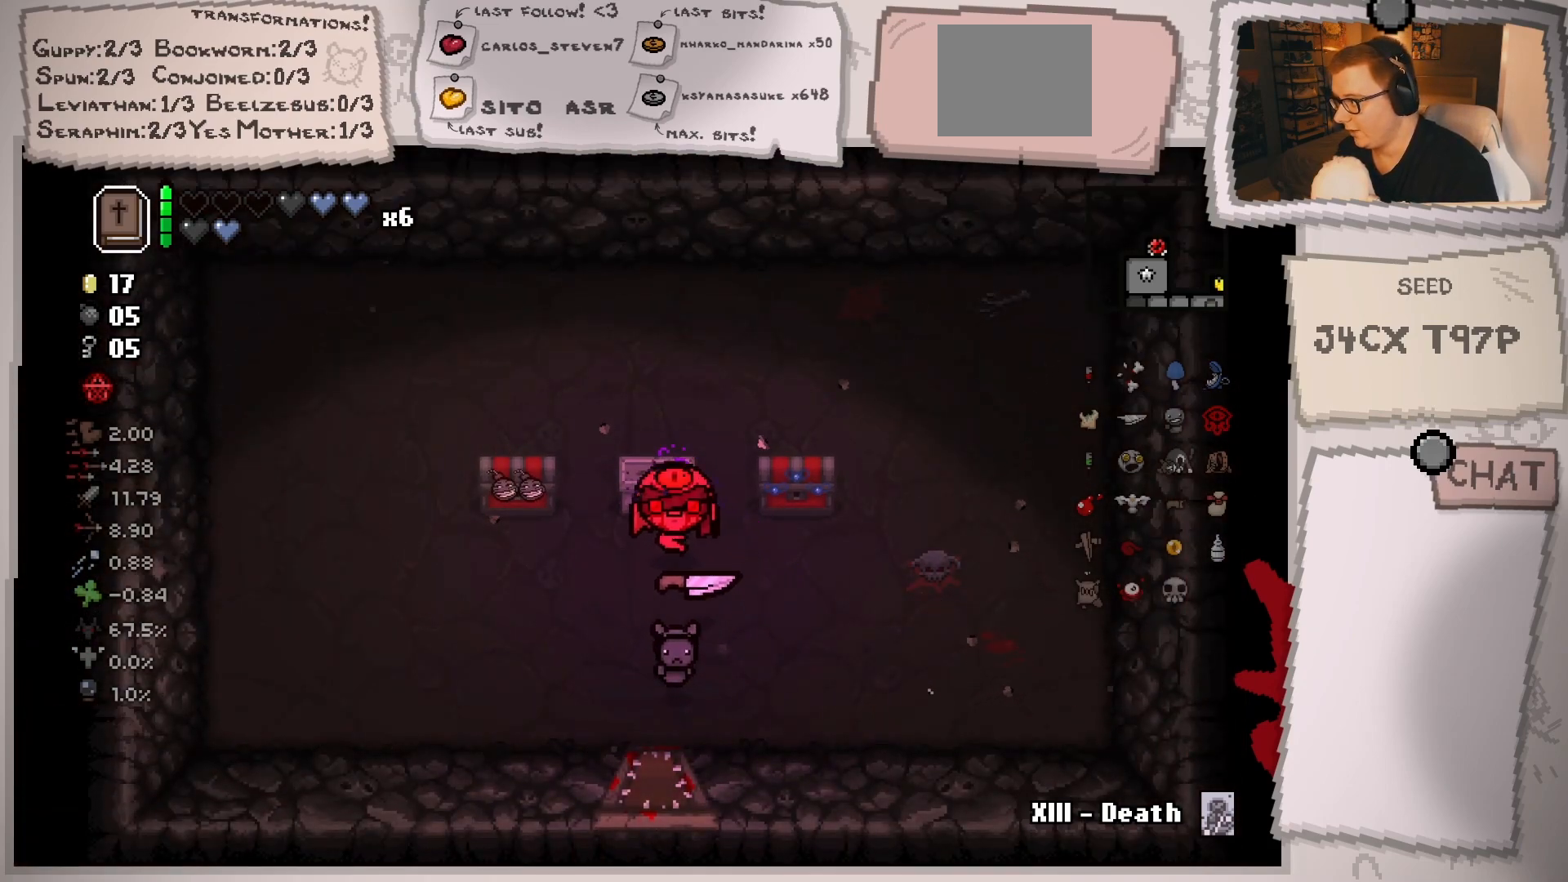
{"buttons": [], "left_stick": "down-right", "right_stick": "center", "events": [[83, "L1", "down"], [167, "left_stick", "down-right"], [183, "L1", "up"]]}
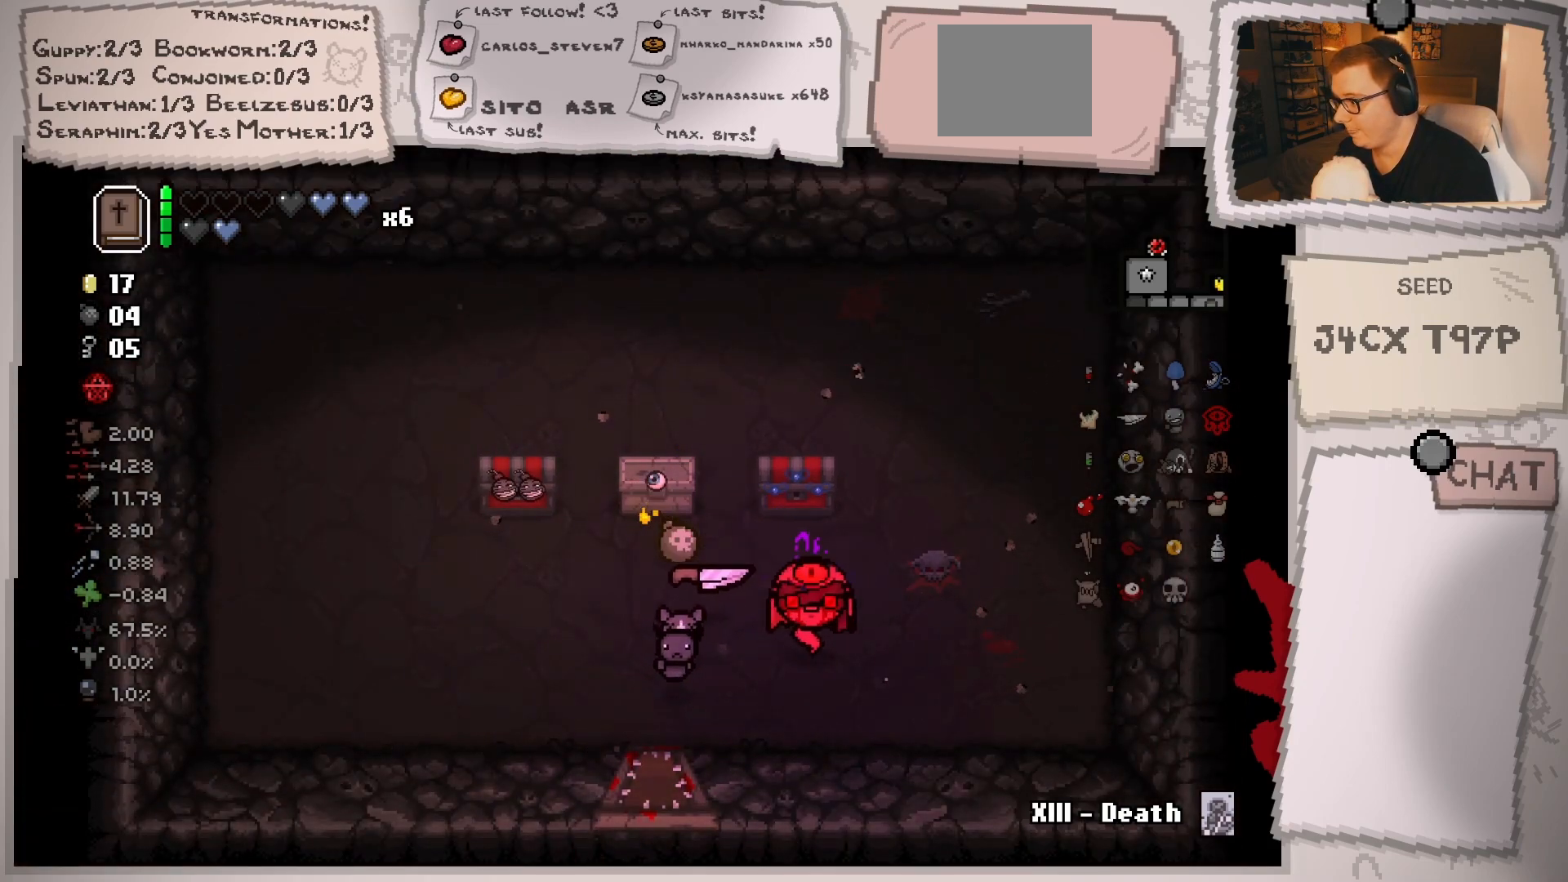
{"buttons": [], "left_stick": "up-right", "right_stick": "center", "events": [[17, "left_stick", "center"], [84, "left_stick", "up-left"], [484, "left_stick", "up-right"]]}
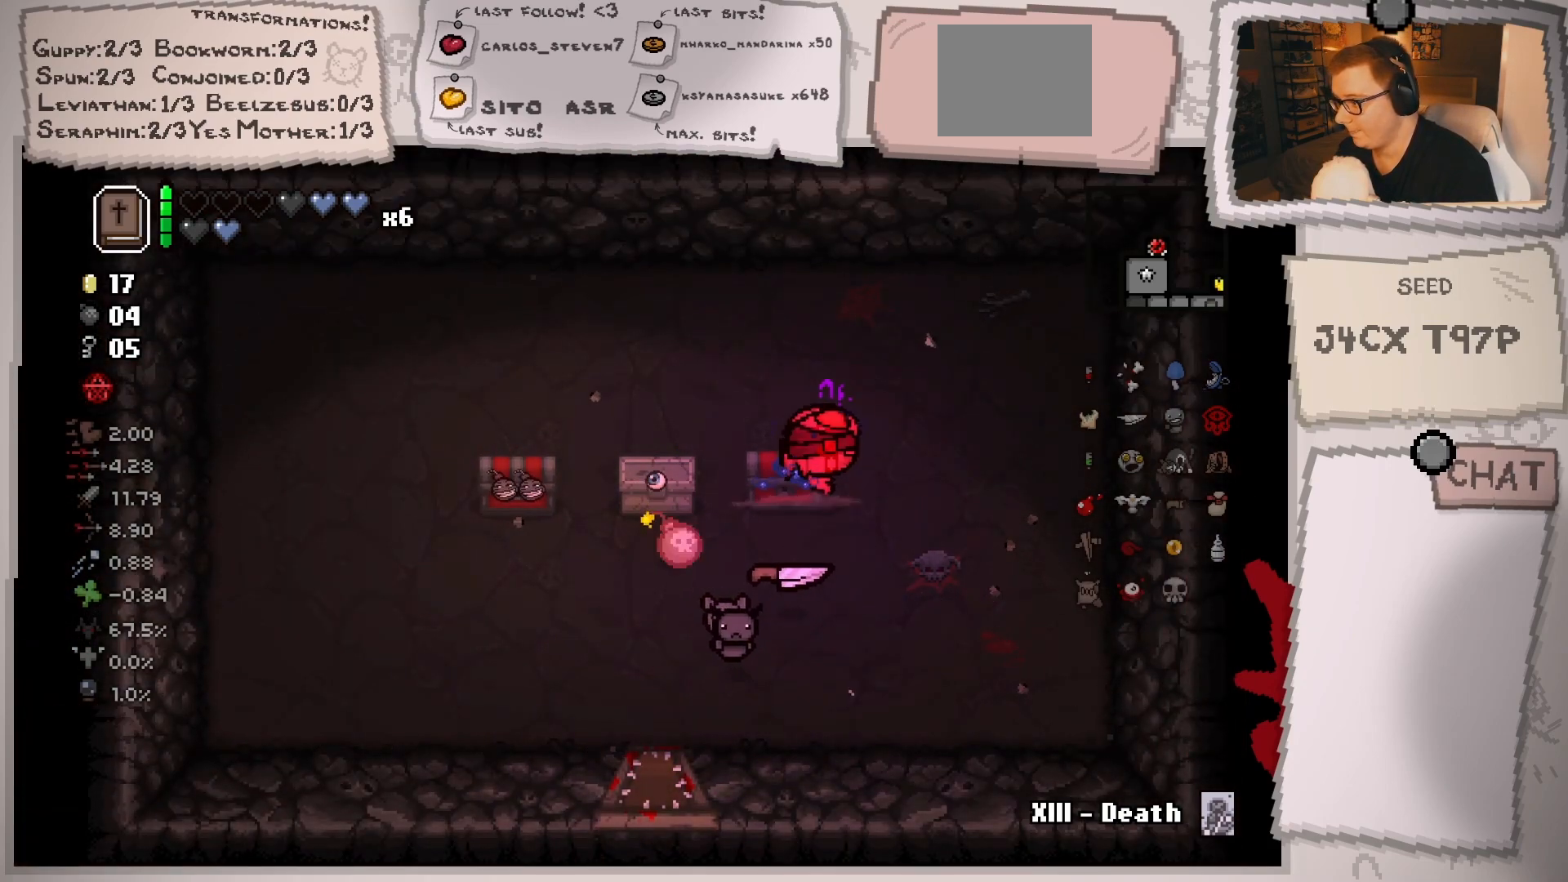
{"buttons": [], "left_stick": "up-left", "right_stick": "center", "events": [[33, "left_stick", "right"], [283, "left_stick", "up"], [367, "left_stick", "up-left"]]}
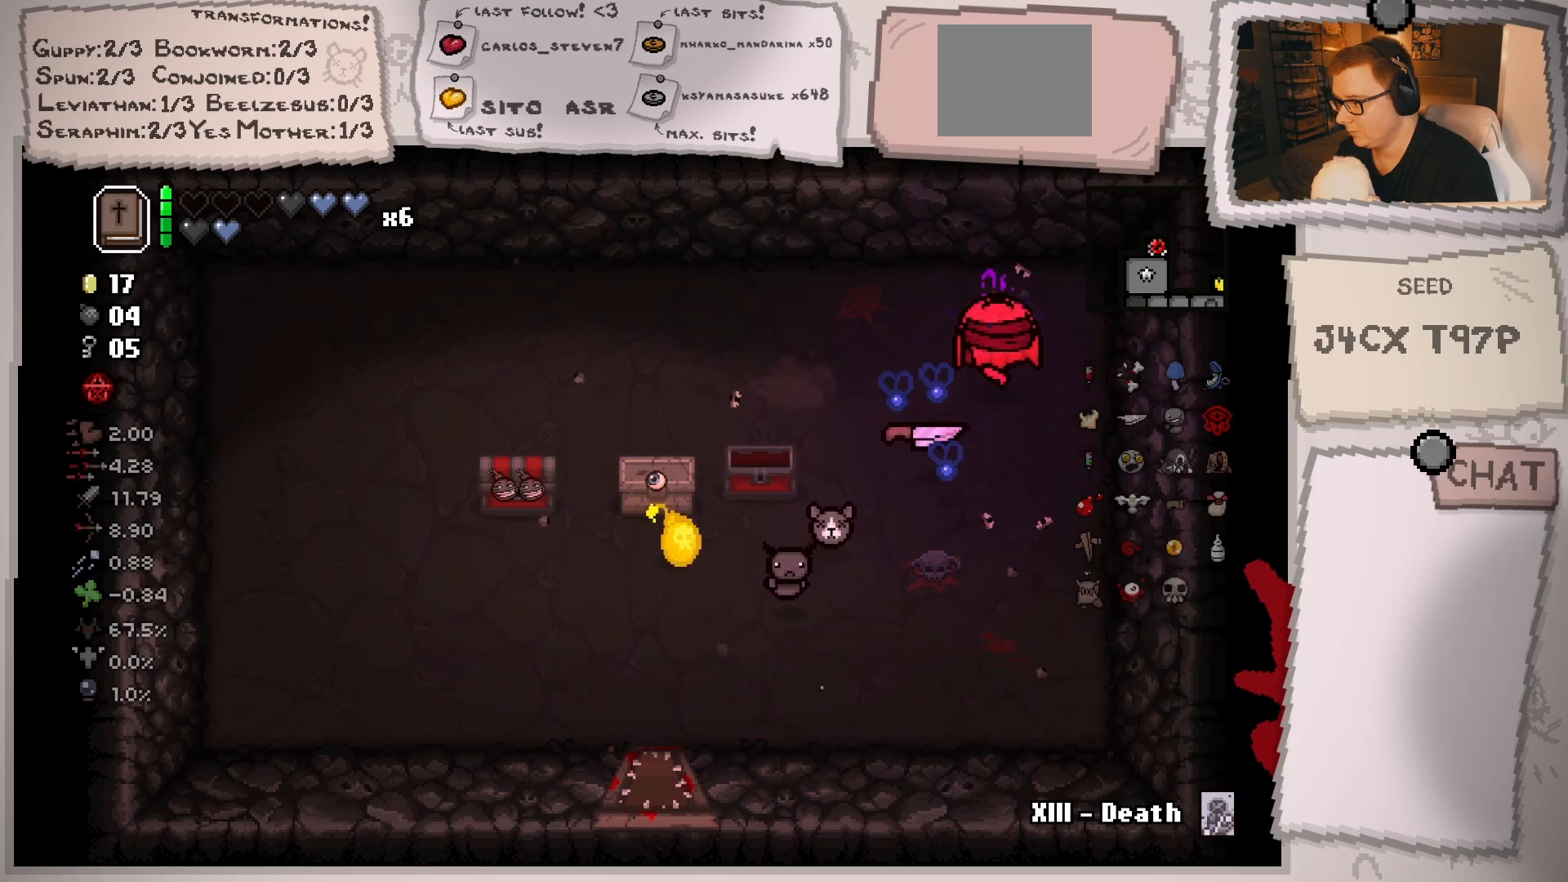
{"buttons": [], "left_stick": "up-left", "right_stick": "center", "events": [[100, "left_stick", "center"], [250, "left_stick", "up-left"]]}
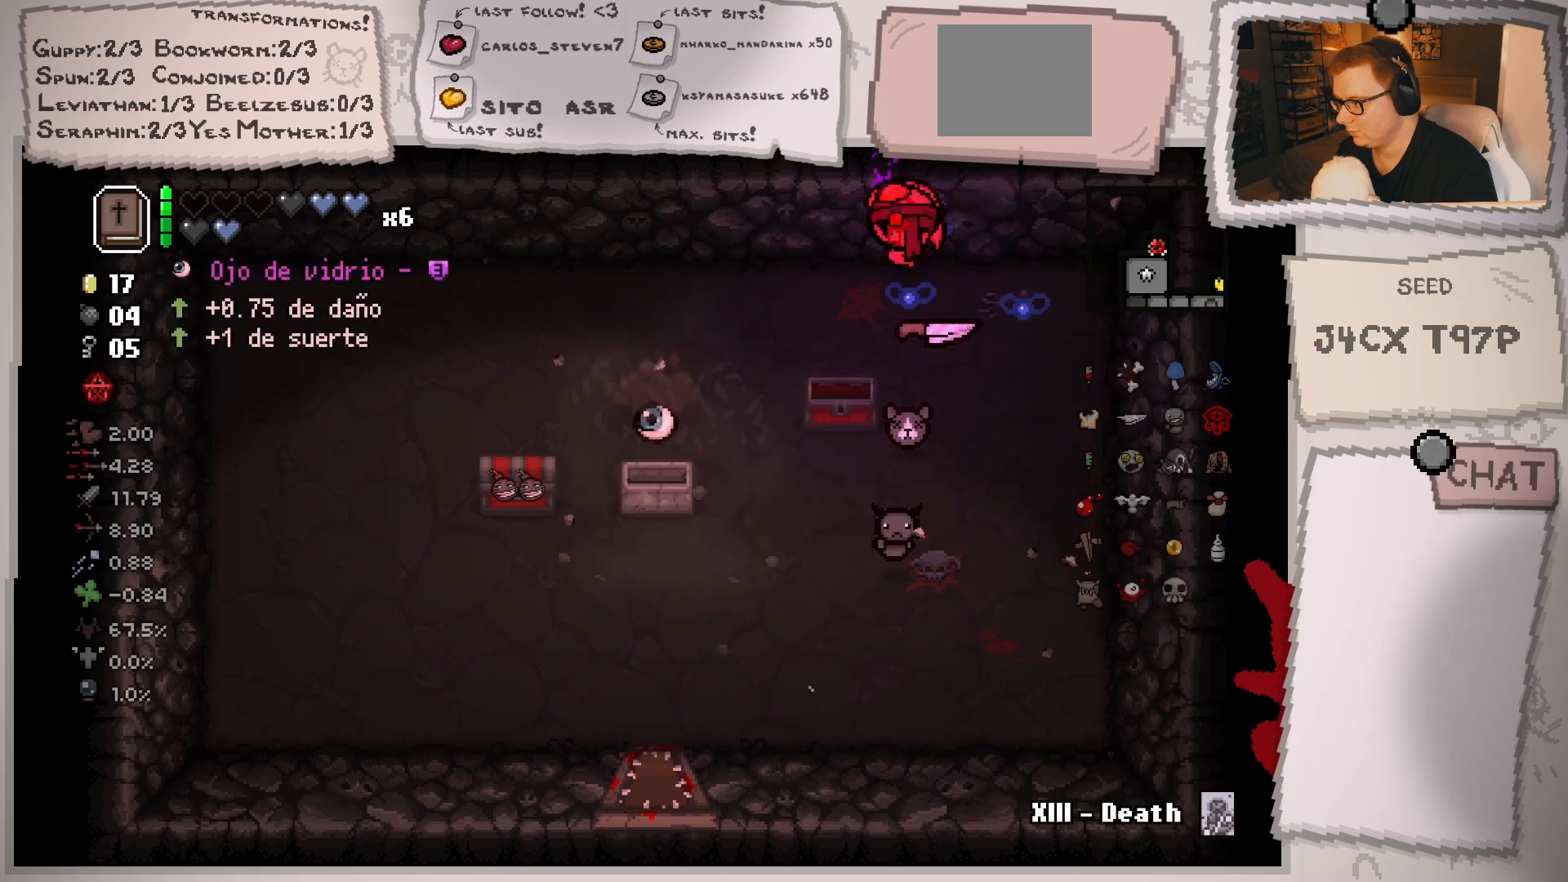
{"buttons": [], "left_stick": "down-left", "right_stick": "center", "events": [[16, "left_stick", "down-left"]]}
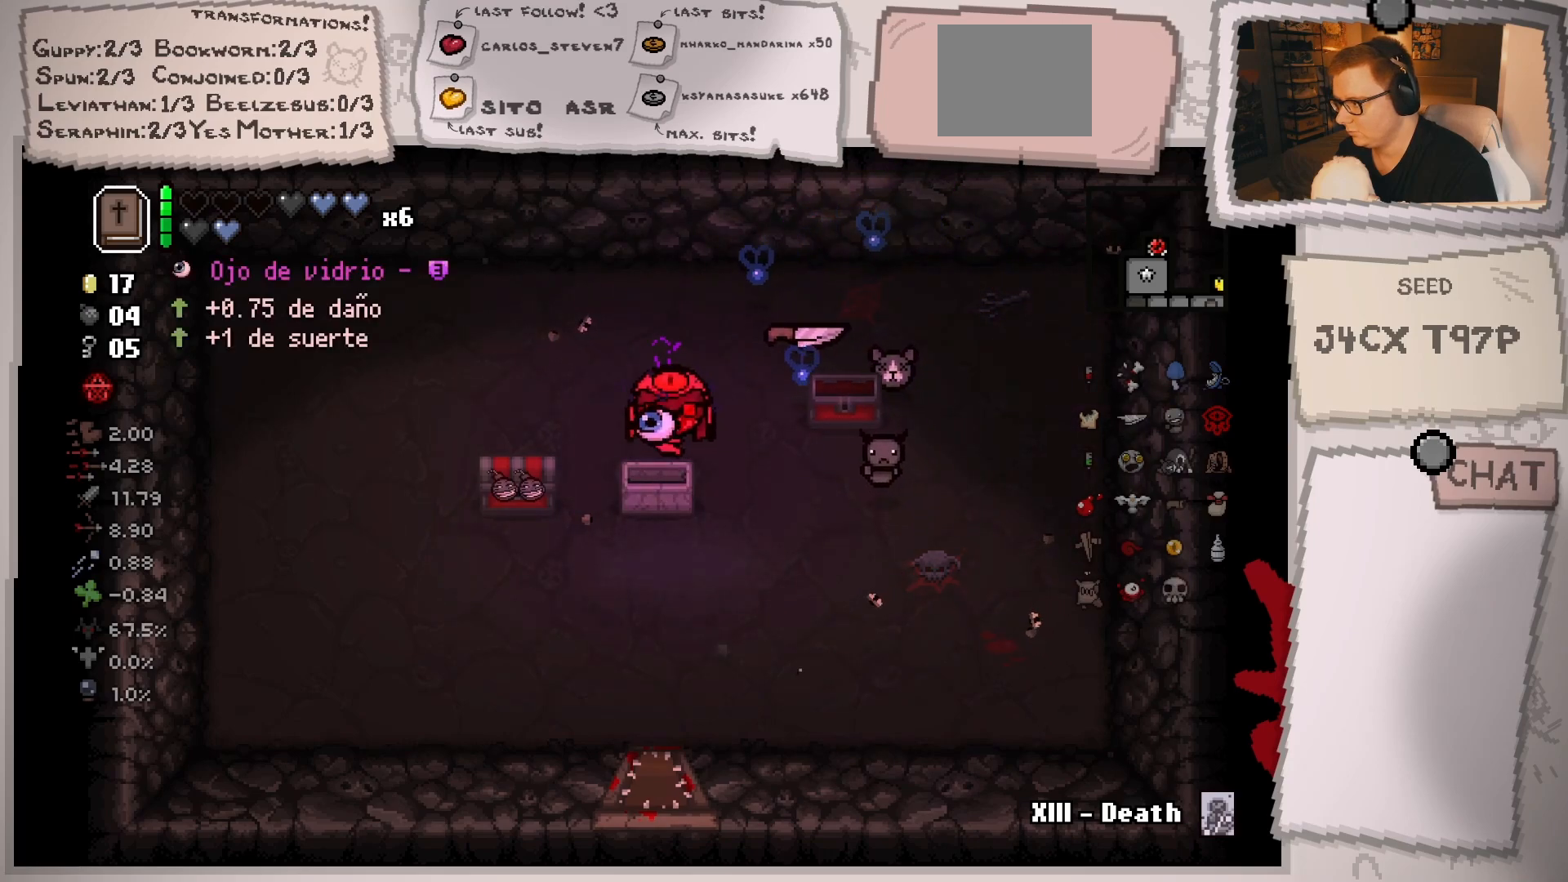
{"buttons": [], "left_stick": "down", "right_stick": "center", "events": [[34, "left_stick", "center"], [167, "left_stick", "up-right"], [351, "left_stick", "down"]]}
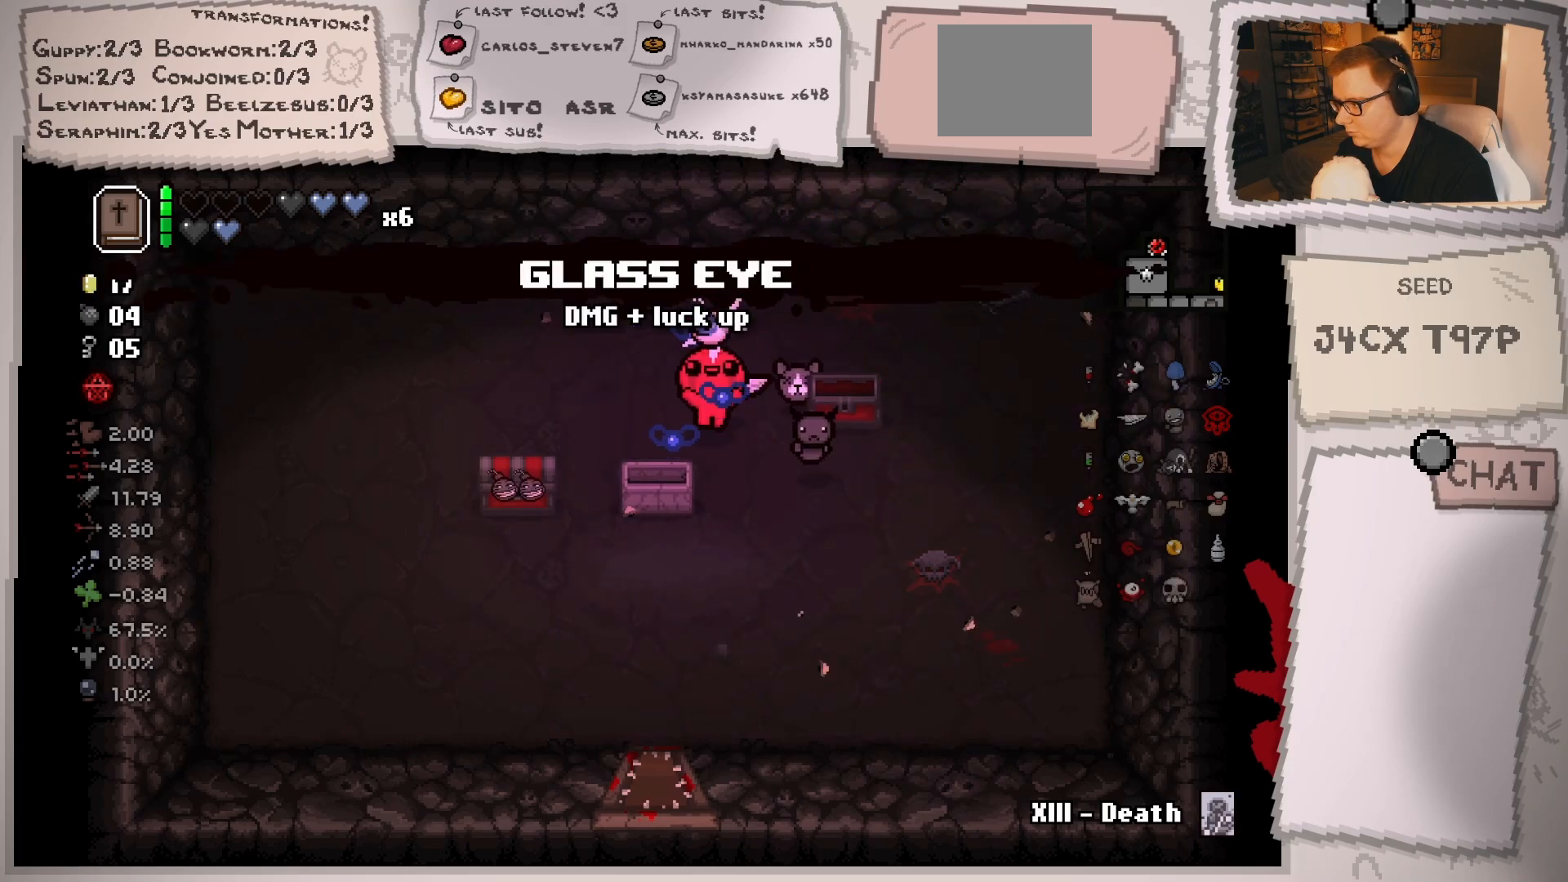
{"buttons": [], "left_stick": "center", "right_stick": "center", "events": [[133, "left_stick", "center"], [283, "left_stick", "down"], [350, "left_stick", "down-left"], [500, "left_stick", "center"]]}
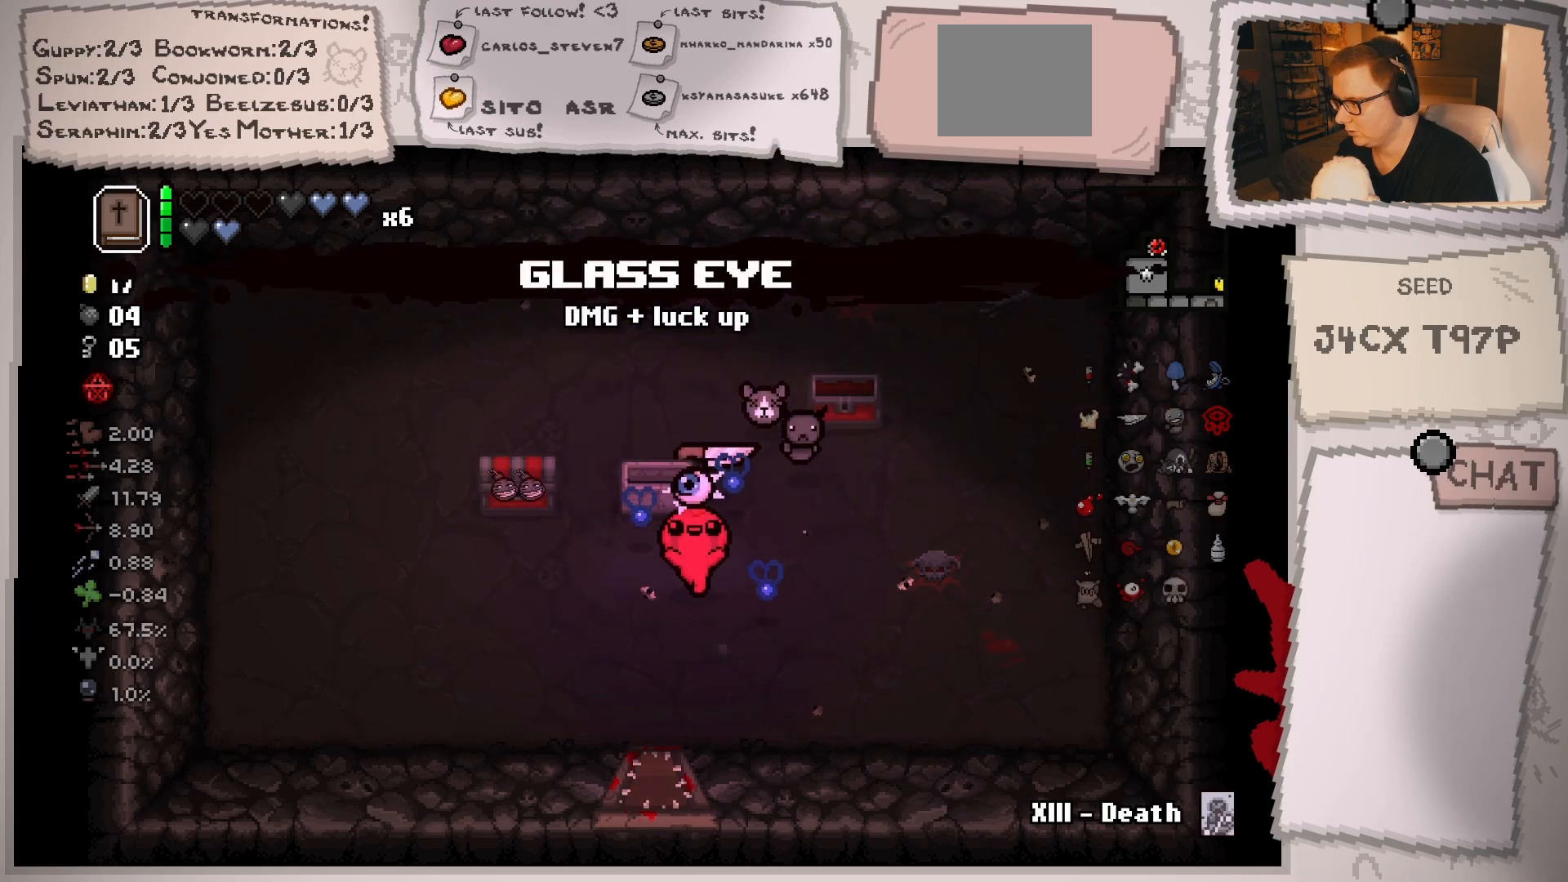
{"buttons": [], "left_stick": "center", "right_stick": "center", "events": []}
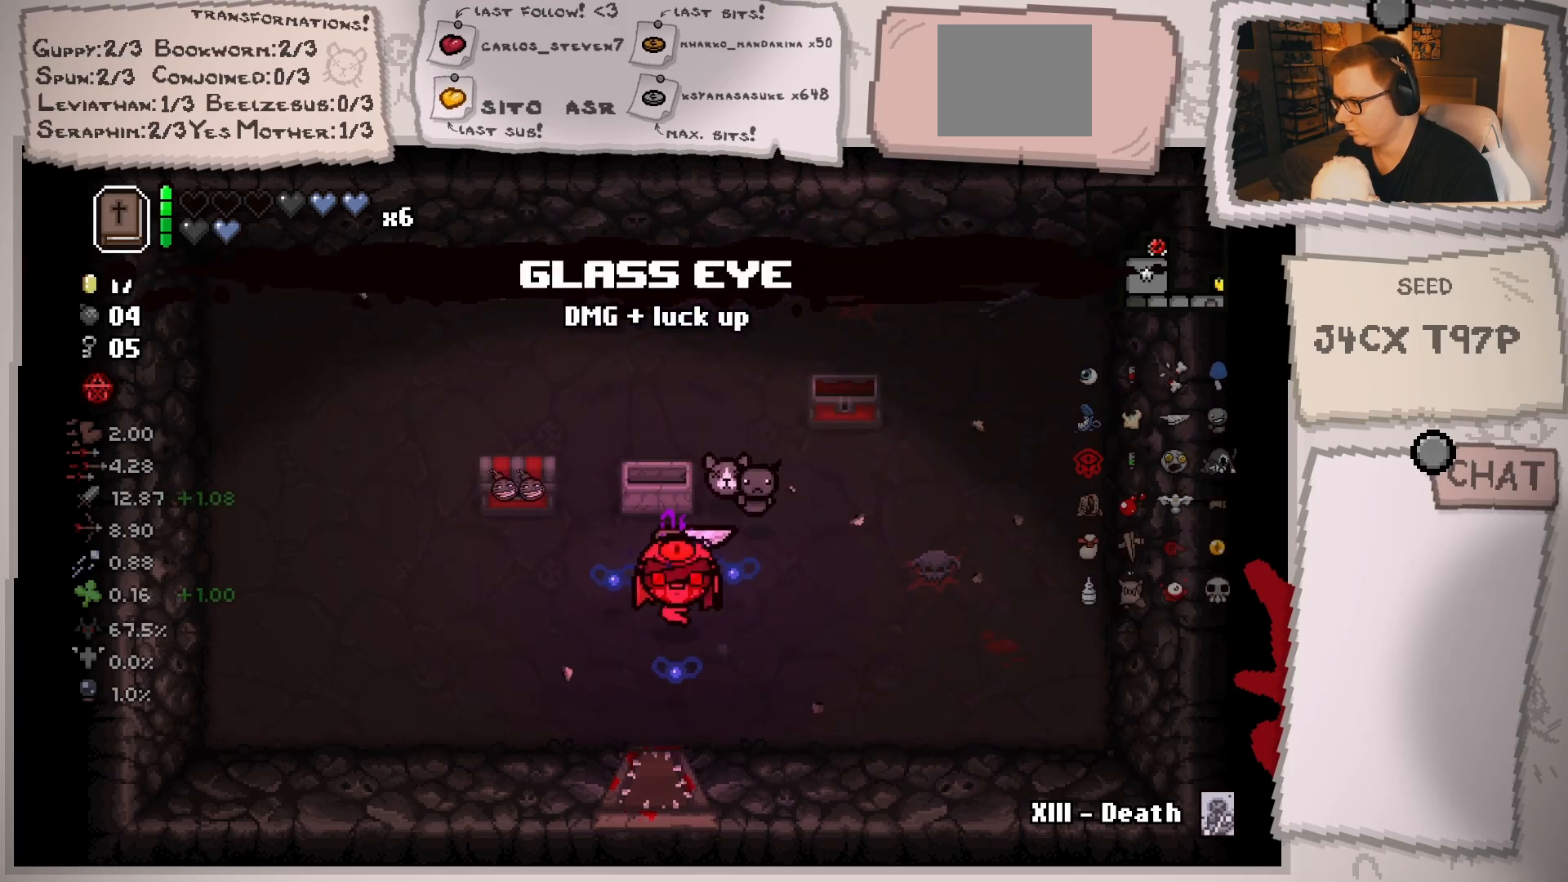
{"buttons": [], "left_stick": "down", "right_stick": "center", "events": [[66, "left_stick", "down"]]}
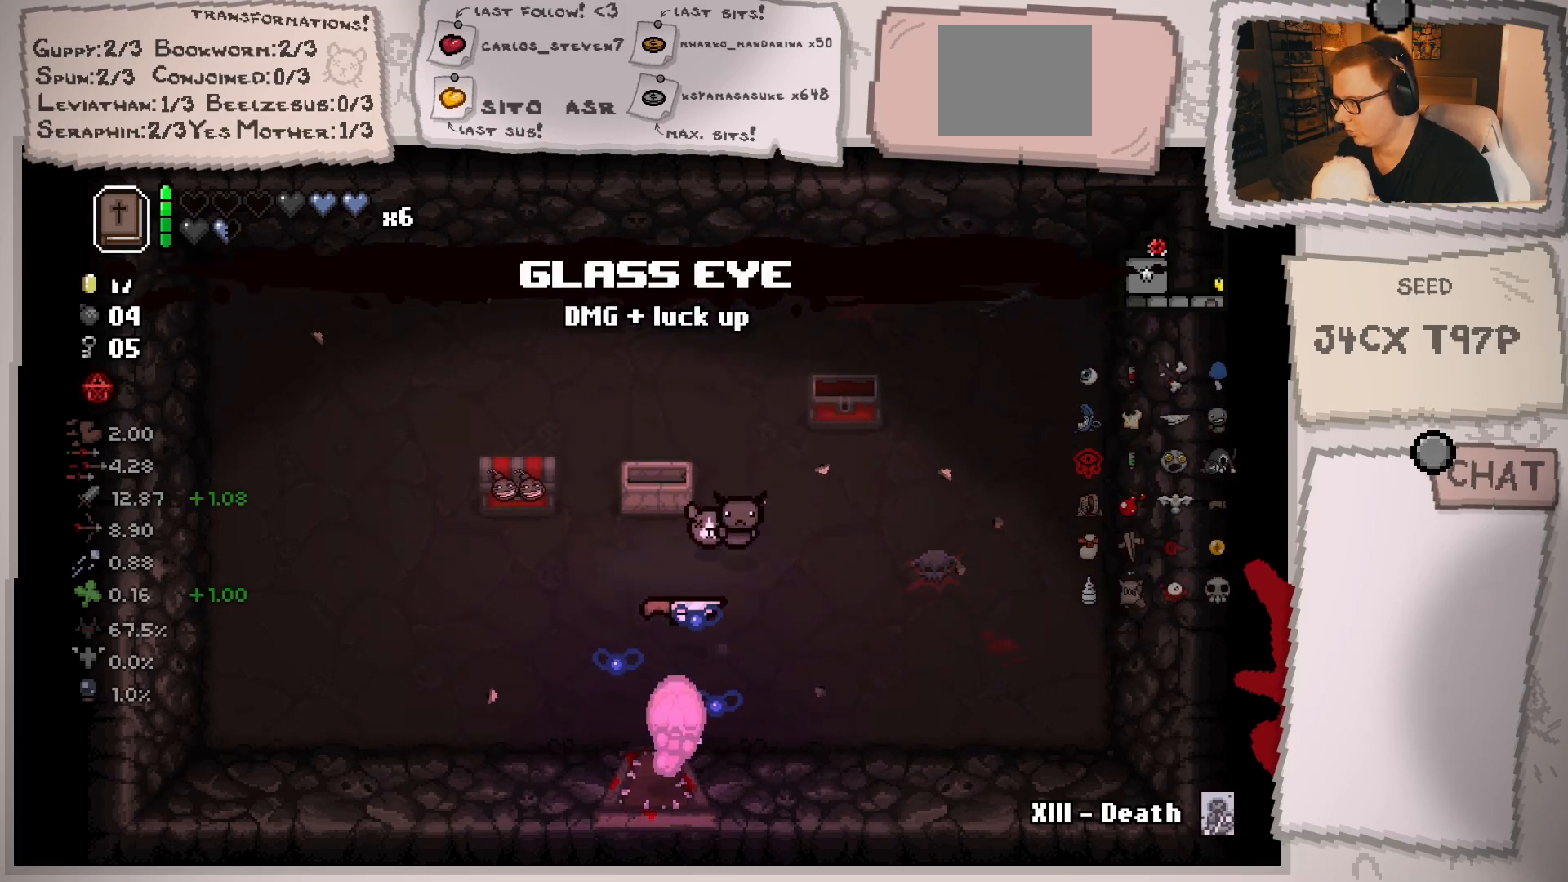
{"buttons": [], "left_stick": "down", "right_stick": "center", "events": [[34, "left_stick", "center"], [300, "left_stick", "down"]]}
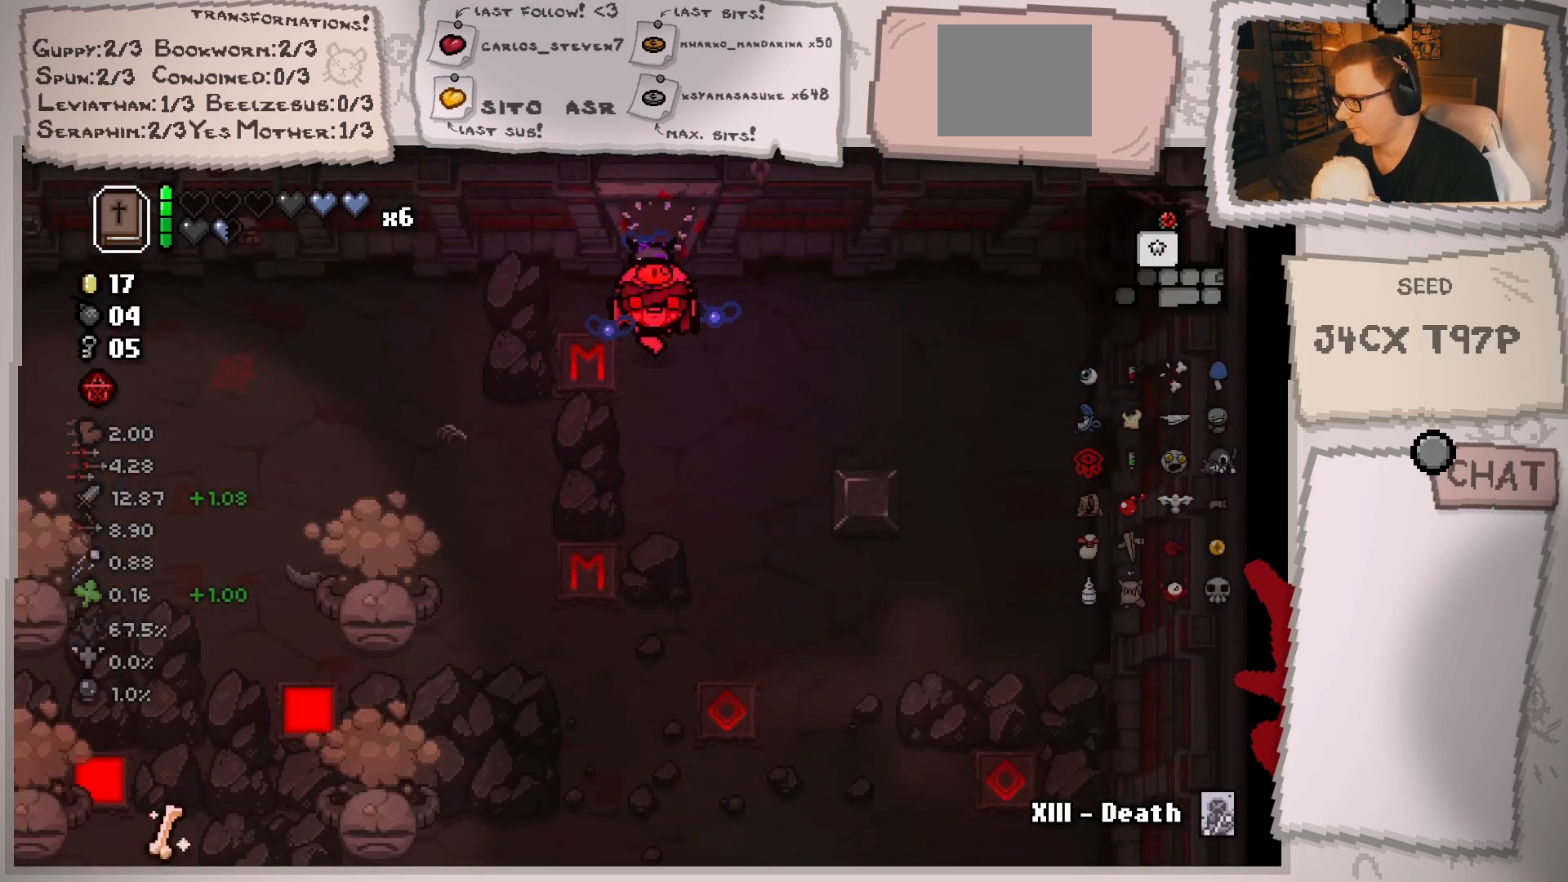
{"buttons": [], "left_stick": "down", "right_stick": "center", "events": [[66, "left_stick", "down-right"], [317, "left_stick", "down"]]}
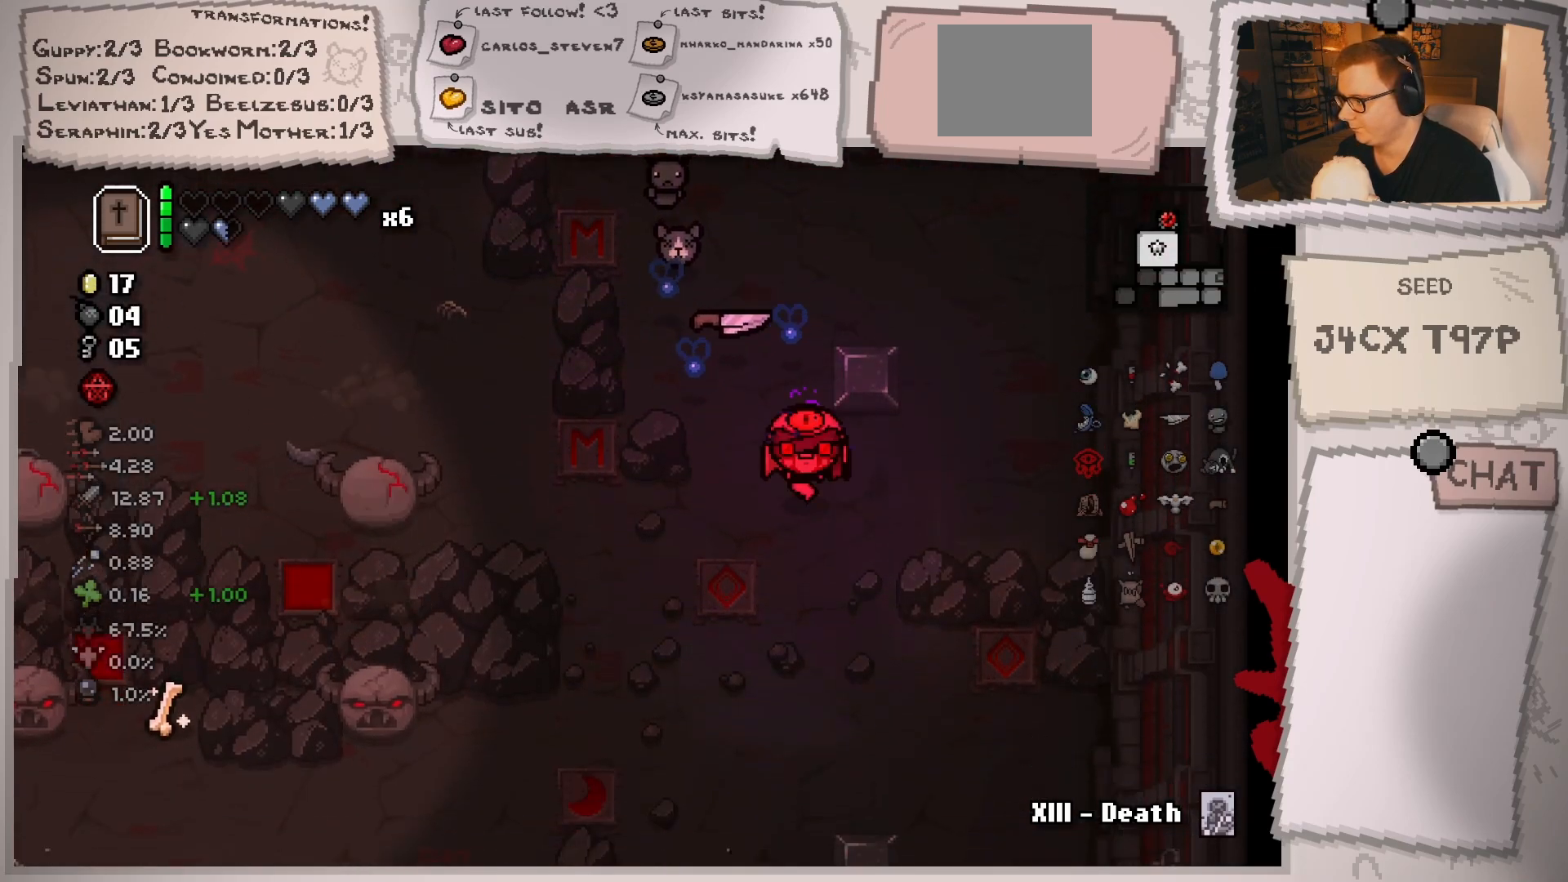
{"buttons": [], "left_stick": "down", "right_stick": "center", "events": [[267, "left_stick", "down-left"], [501, "left_stick", "down"]]}
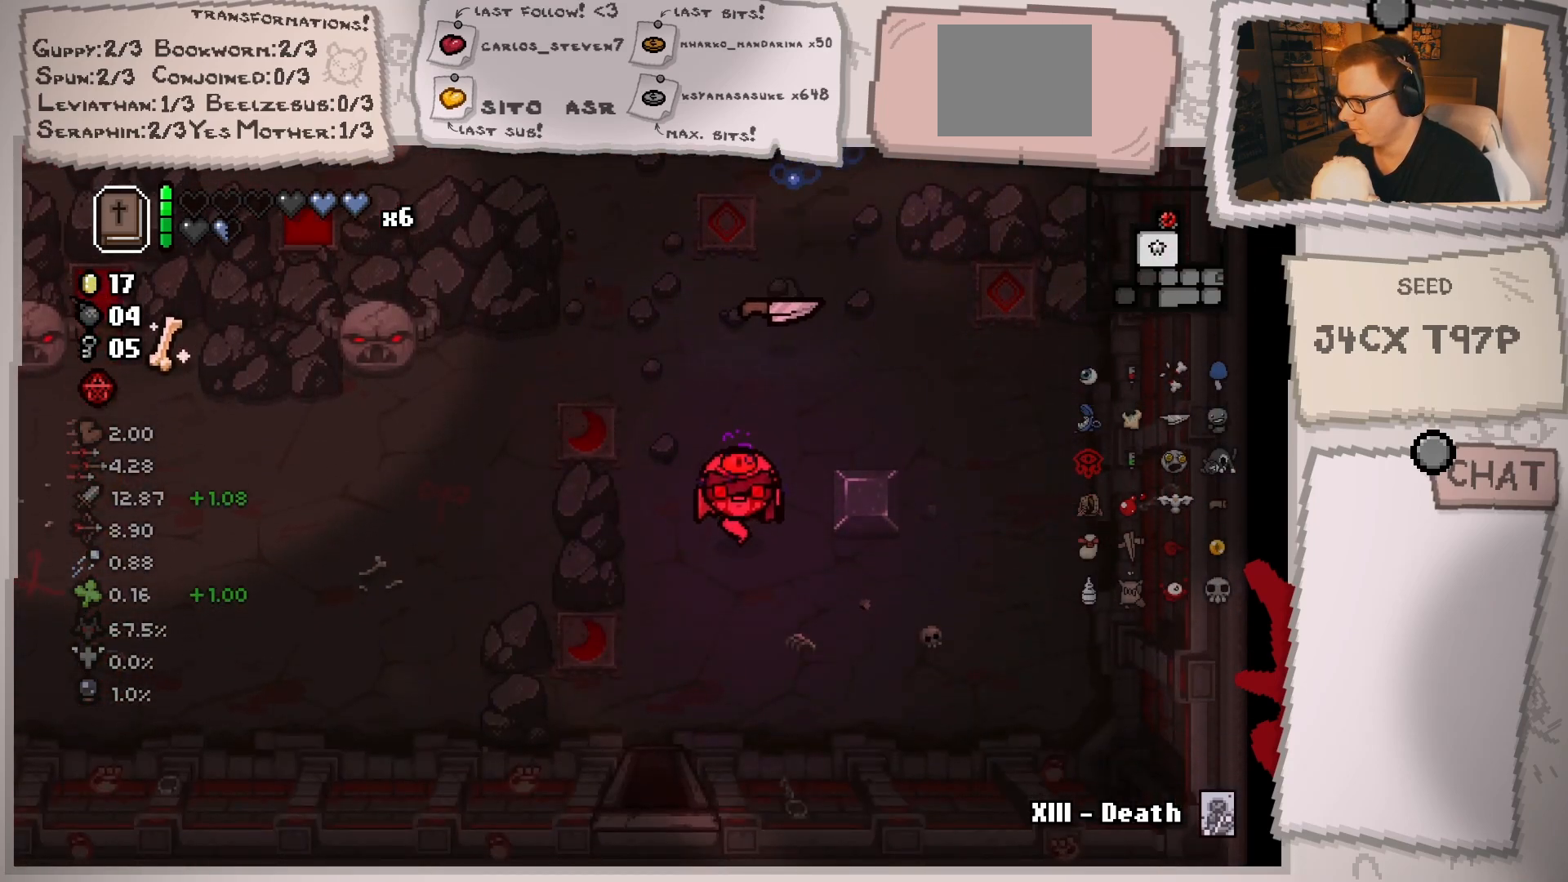
{"buttons": [], "left_stick": "down", "right_stick": "center", "events": [[200, "left_stick", "down-left"], [350, "left_stick", "down"]]}
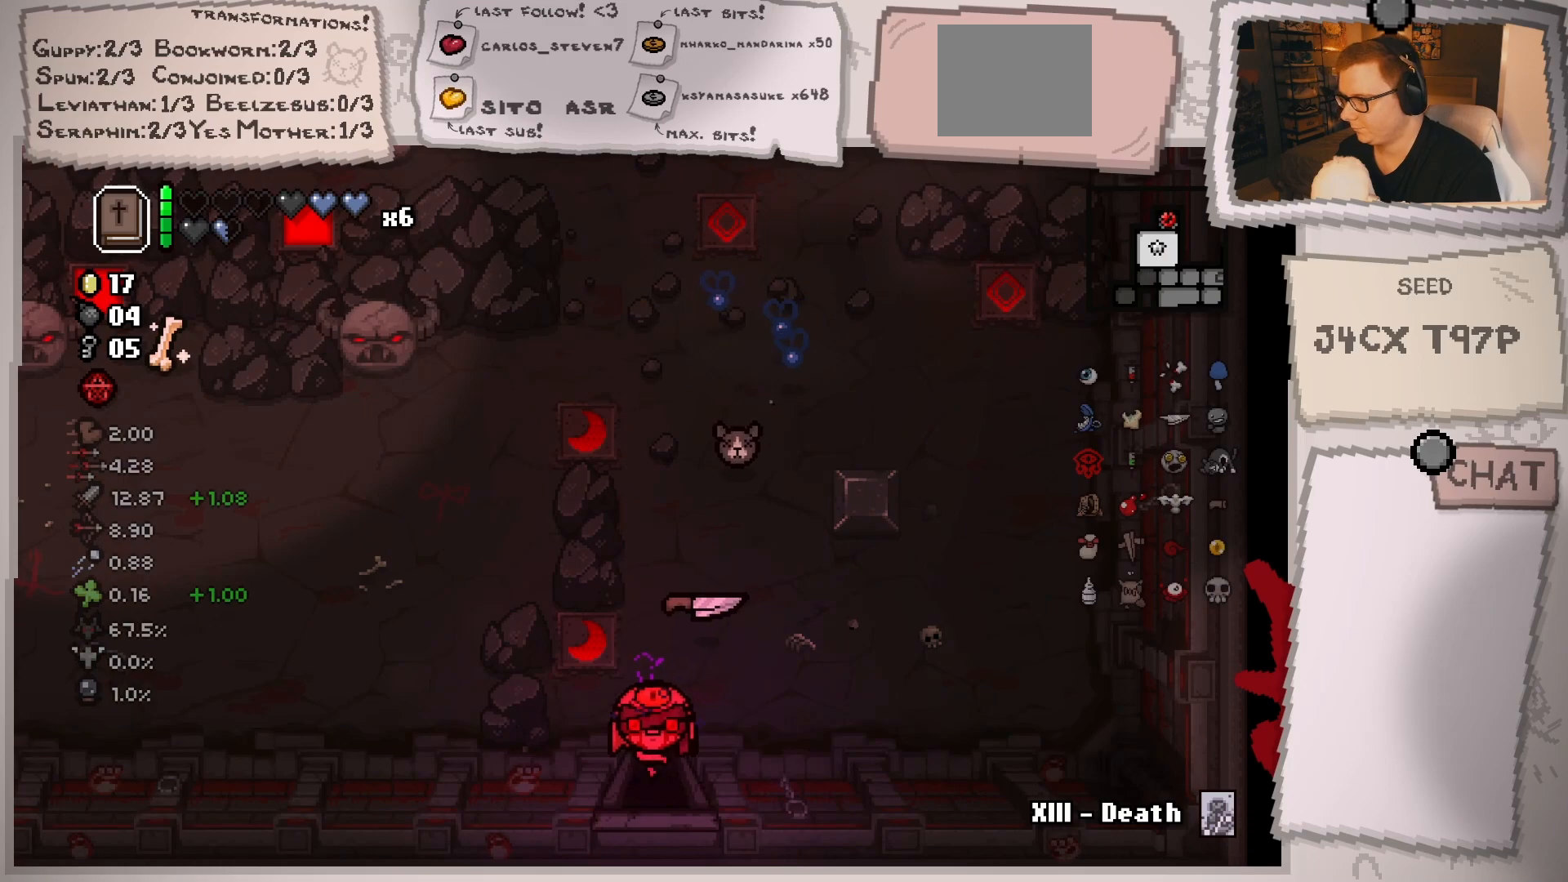
{"buttons": [], "left_stick": "center", "right_stick": "center", "events": [[134, "left_stick", "center"]]}
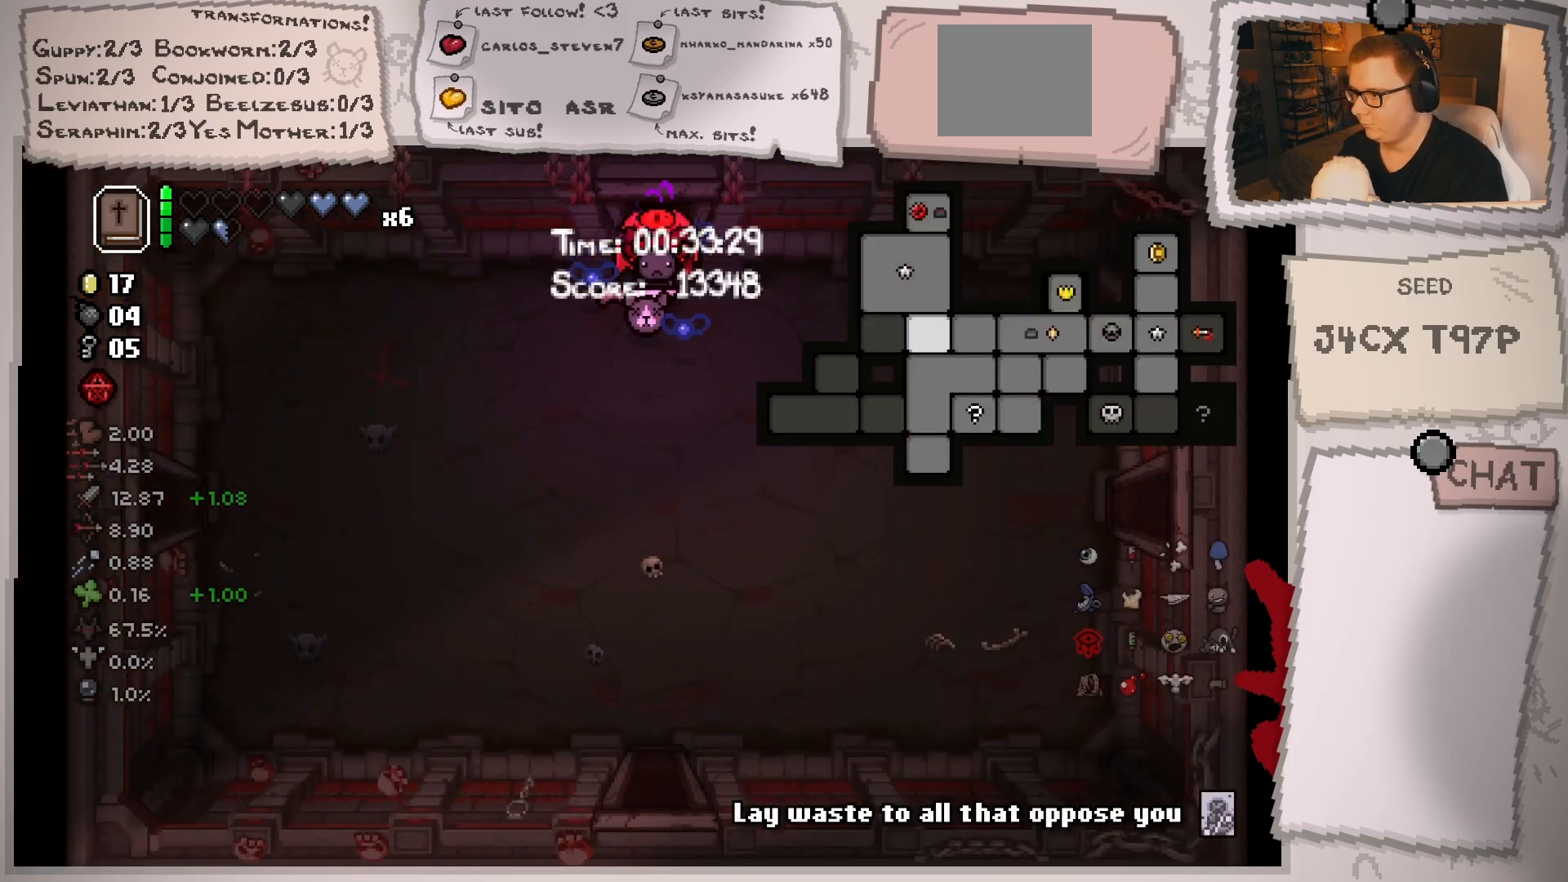
{"buttons": [], "left_stick": "down-left", "right_stick": "center", "events": [[117, "left_stick", "down"], [250, "left_stick", "down-left"]]}
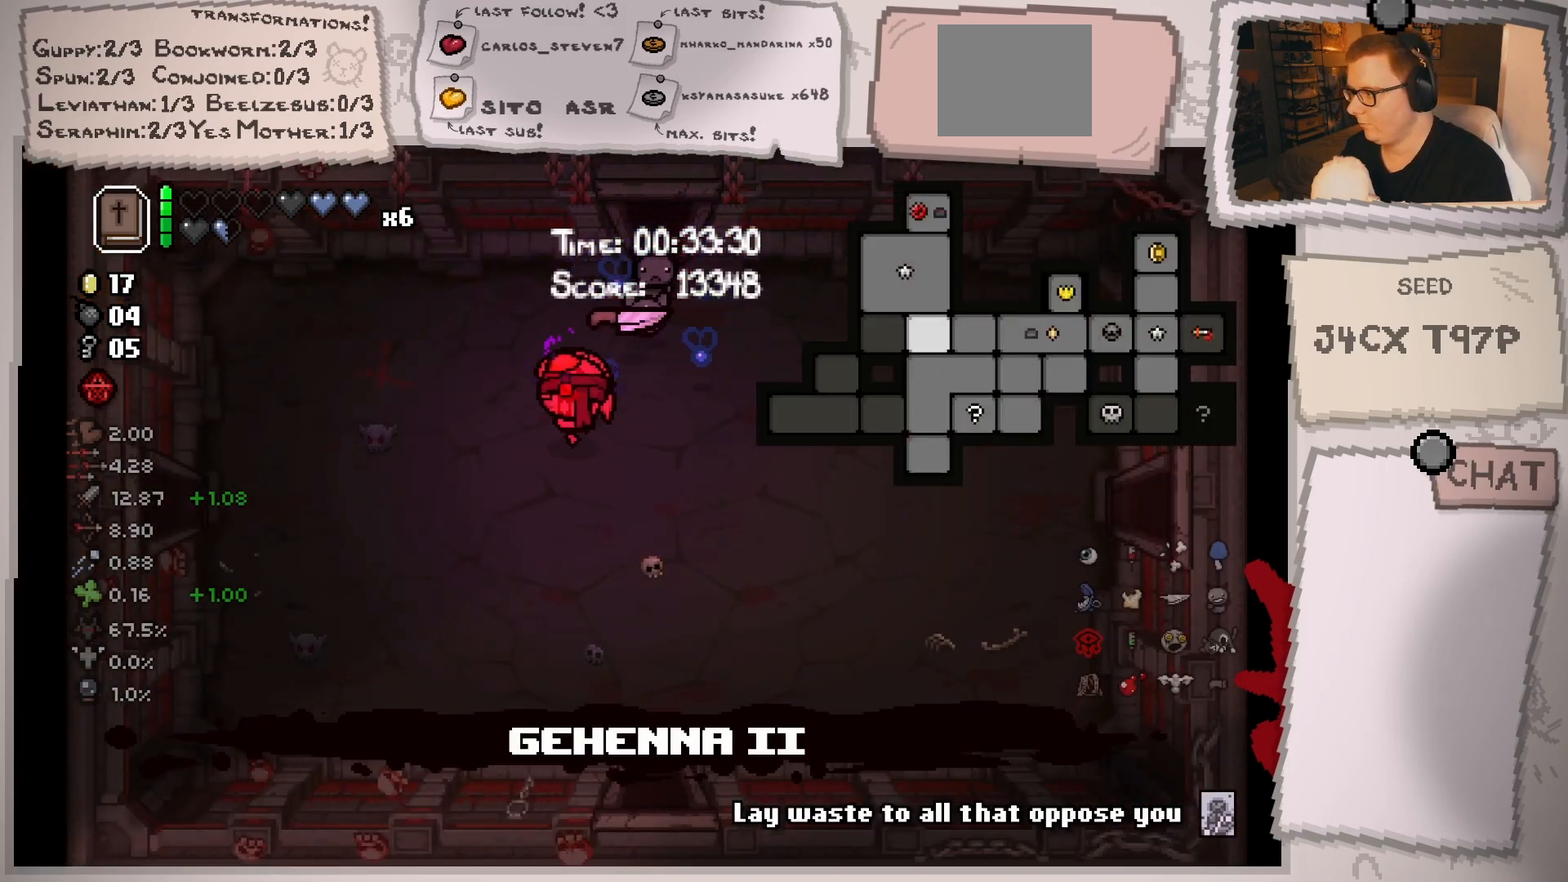
{"buttons": [], "left_stick": "left", "right_stick": "center", "events": [[67, "left_stick", "left"]]}
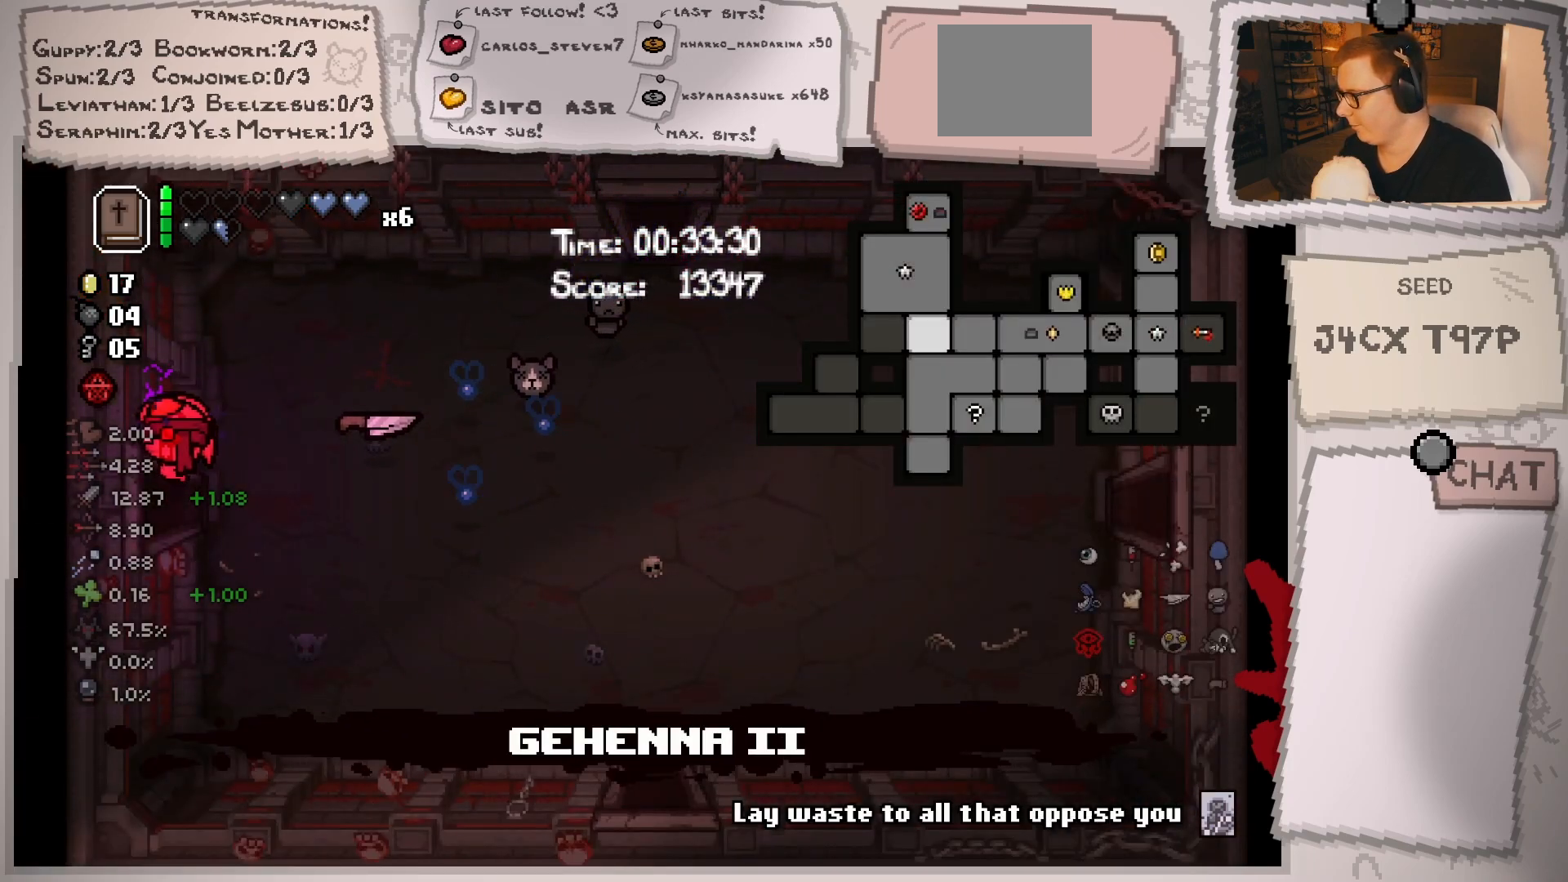
{"buttons": [], "left_stick": "center", "right_stick": "left", "events": [[150, "left_stick", "center"], [484, "right_stick", "left"]]}
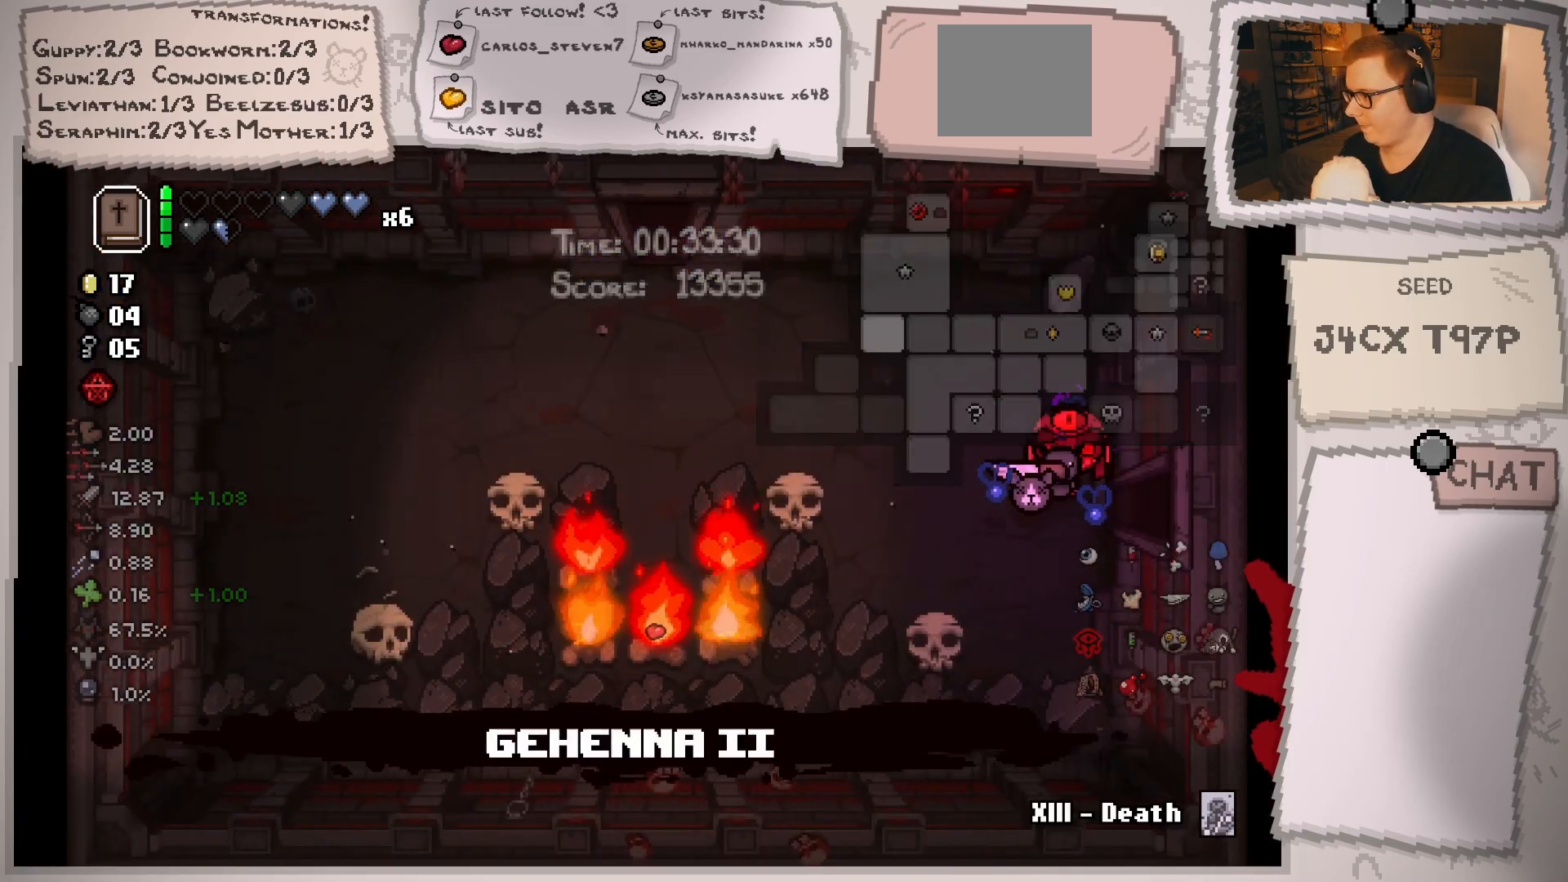
{"buttons": [], "left_stick": "center", "right_stick": "left", "events": [[267, "left_stick", "down-left"], [317, "left_stick", "left"], [451, "left_stick", "center"]]}
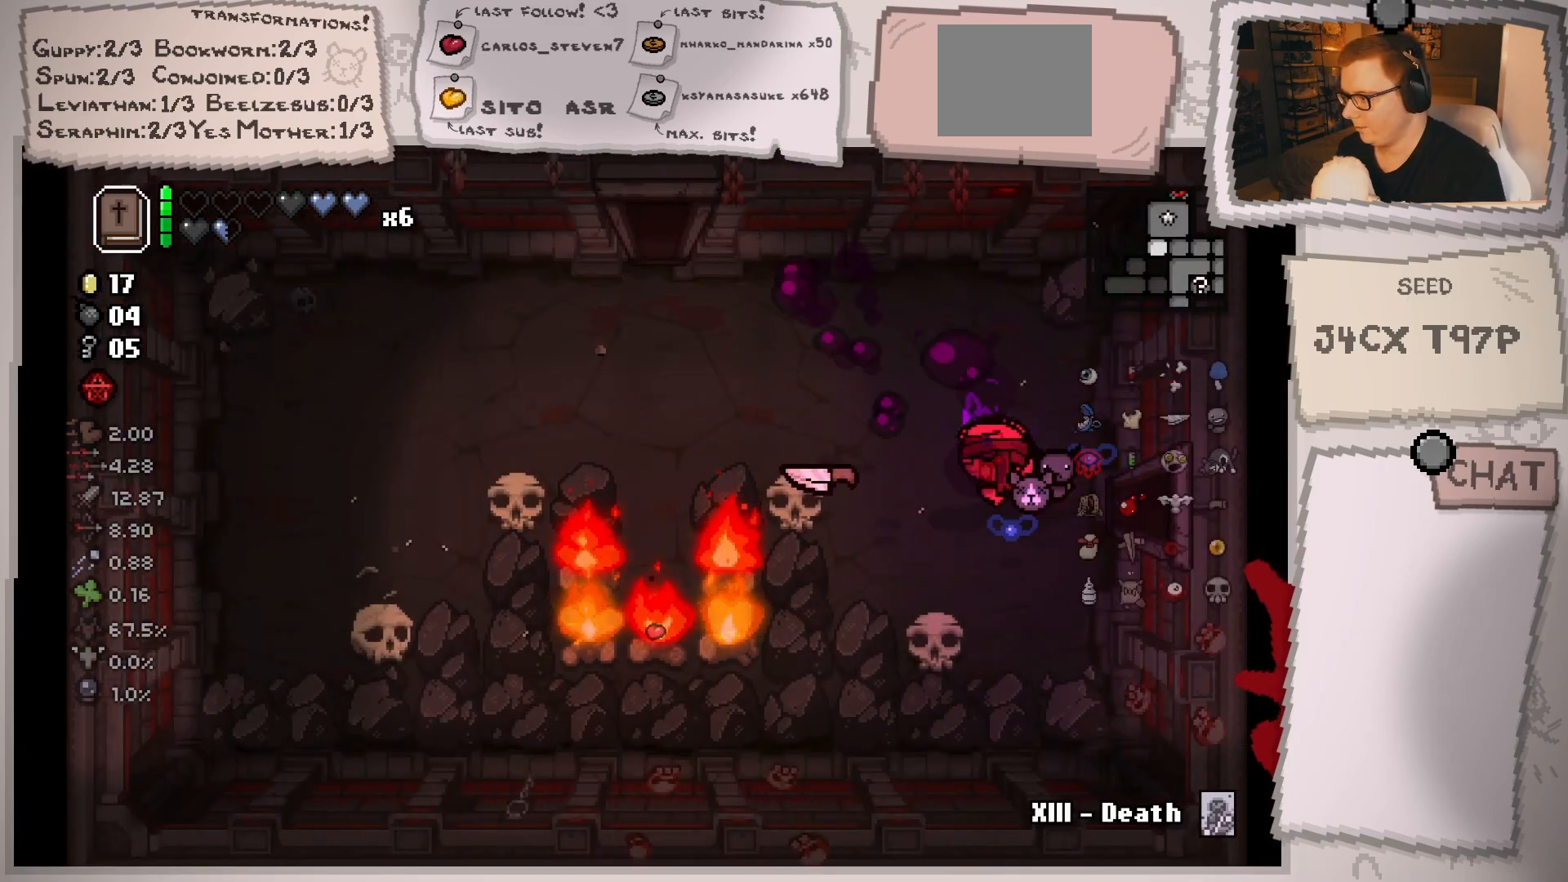
{"buttons": [], "left_stick": "down-left", "right_stick": "left", "events": [[17, "left_stick", "down"], [133, "left_stick", "down-left"], [250, "left_stick", "center"], [350, "left_stick", "down-left"]]}
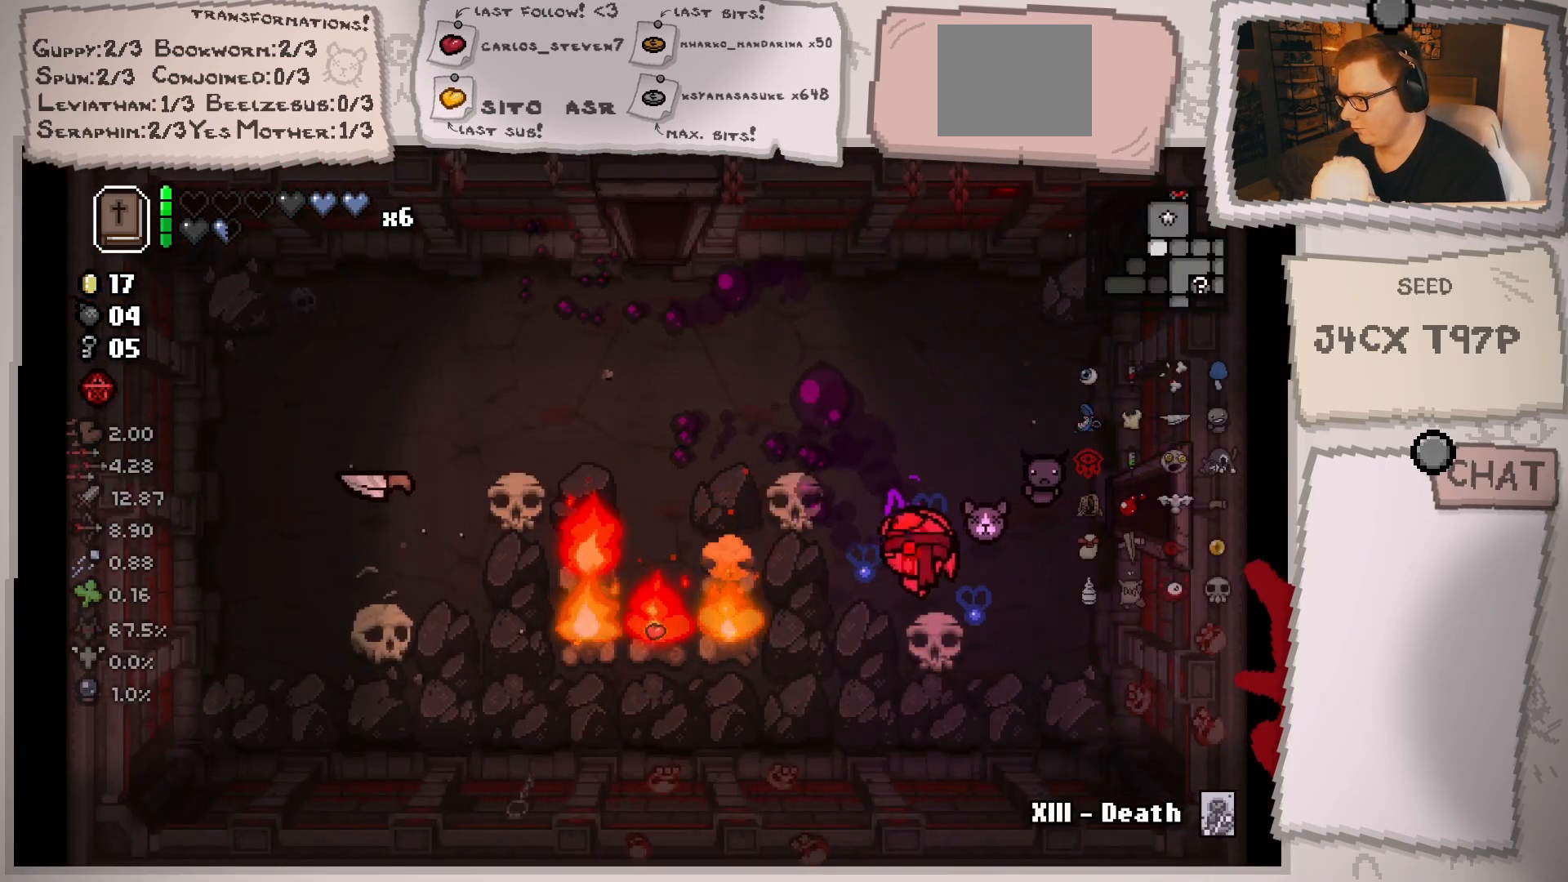
{"buttons": [], "left_stick": "right", "right_stick": "left", "events": [[51, "left_stick", "center"], [201, "left_stick", "up-right"], [317, "left_stick", "center"], [468, "left_stick", "right"]]}
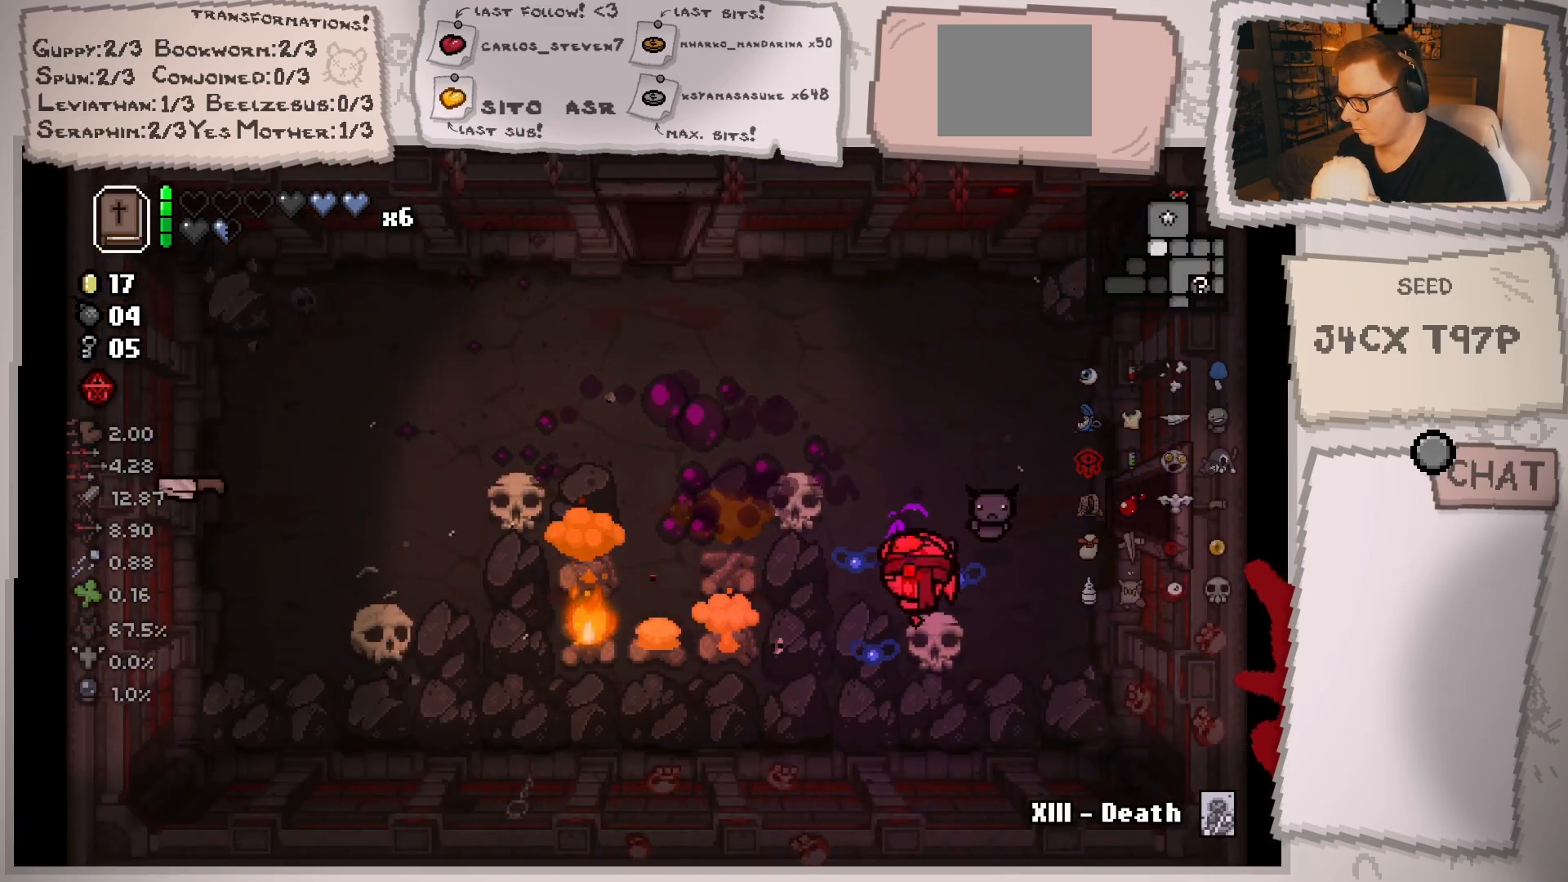
{"buttons": [], "left_stick": "left", "right_stick": "left", "events": [[100, "left_stick", "center"], [200, "left_stick", "left"], [367, "left_stick", "center"], [484, "left_stick", "left"]]}